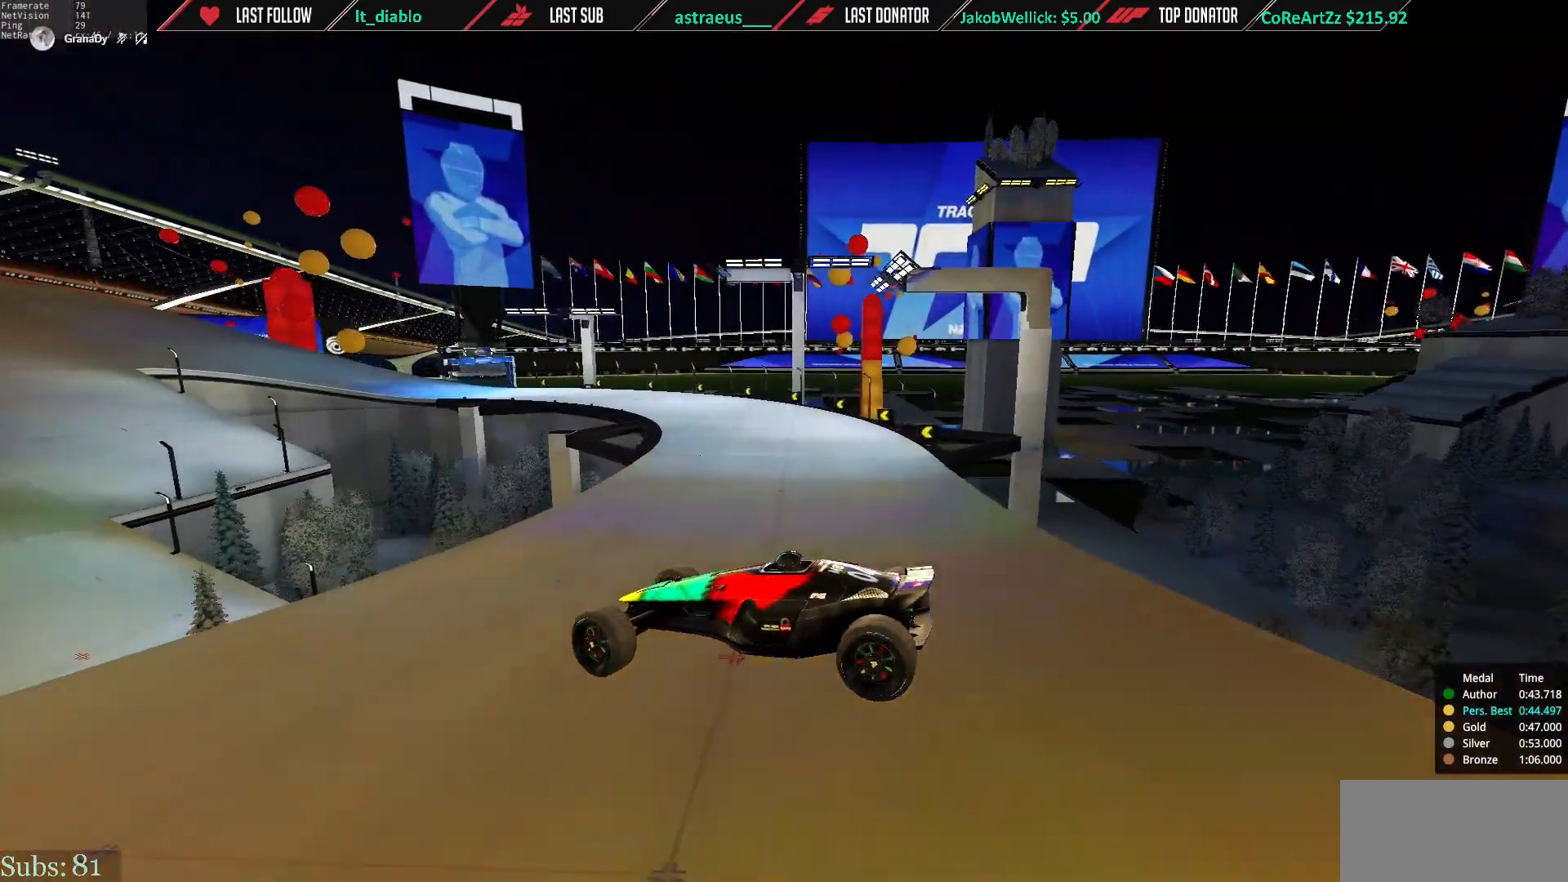
Gameplay with keyboard; each line is a JSON object with the keys held at the frame after it. "events" lists presses ("down") and releases ("up") of "down", "left", "right" and "up" between this image and that frame as [ms after this image, input, new state], when the widget could be followed in between. No other keys are recorded. Mouse input is not recorded.
{"keys": ["right", "up"], "events": []}
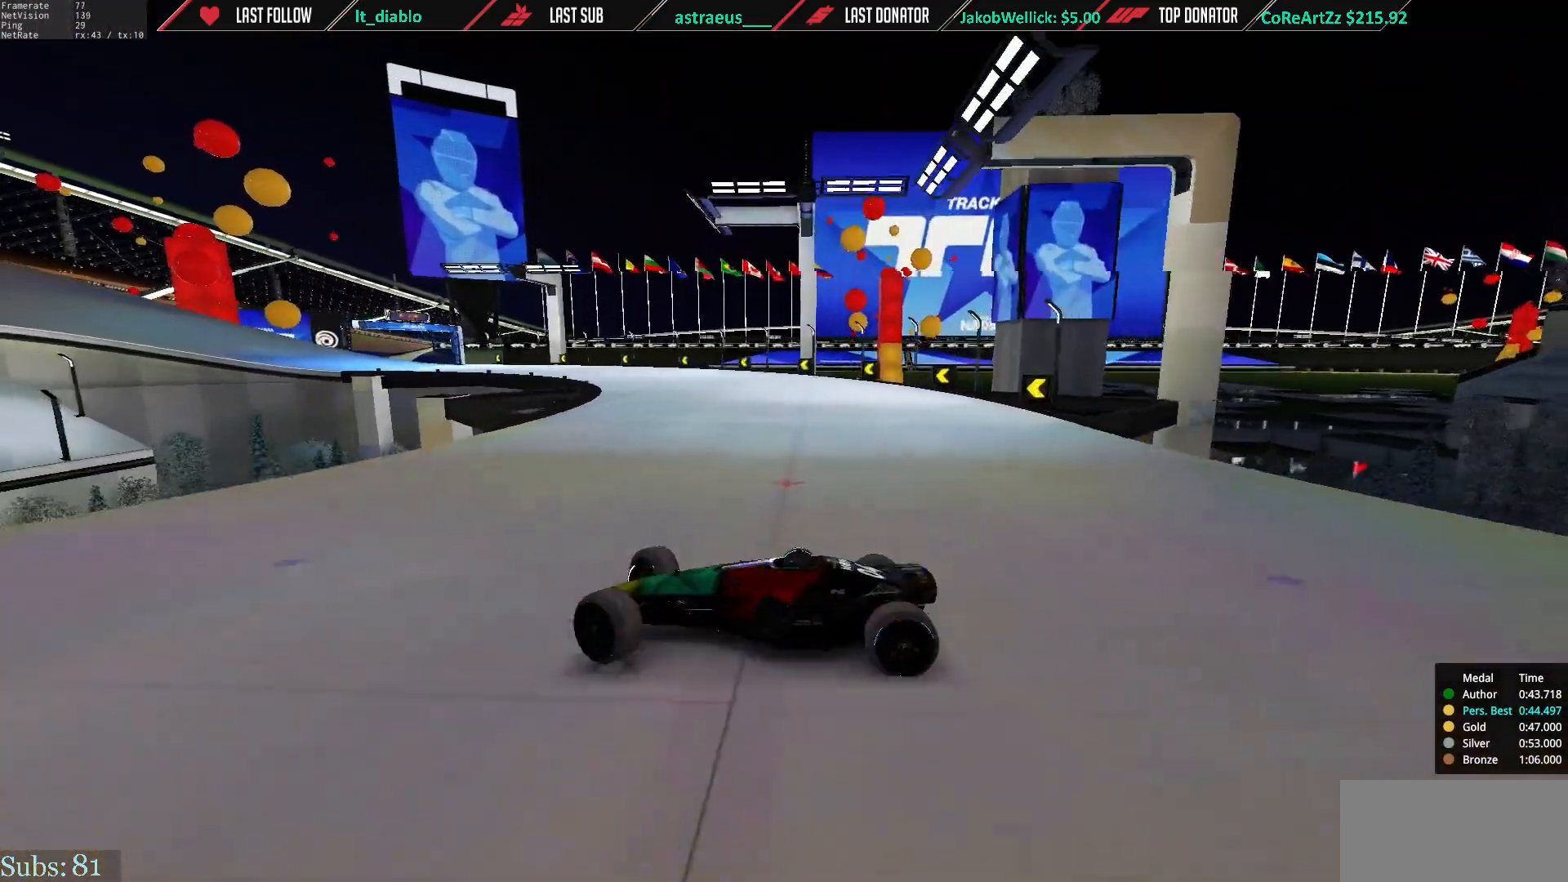
{"keys": ["right", "up"], "events": [[134, "down", "down"], [351, "down", "up"]]}
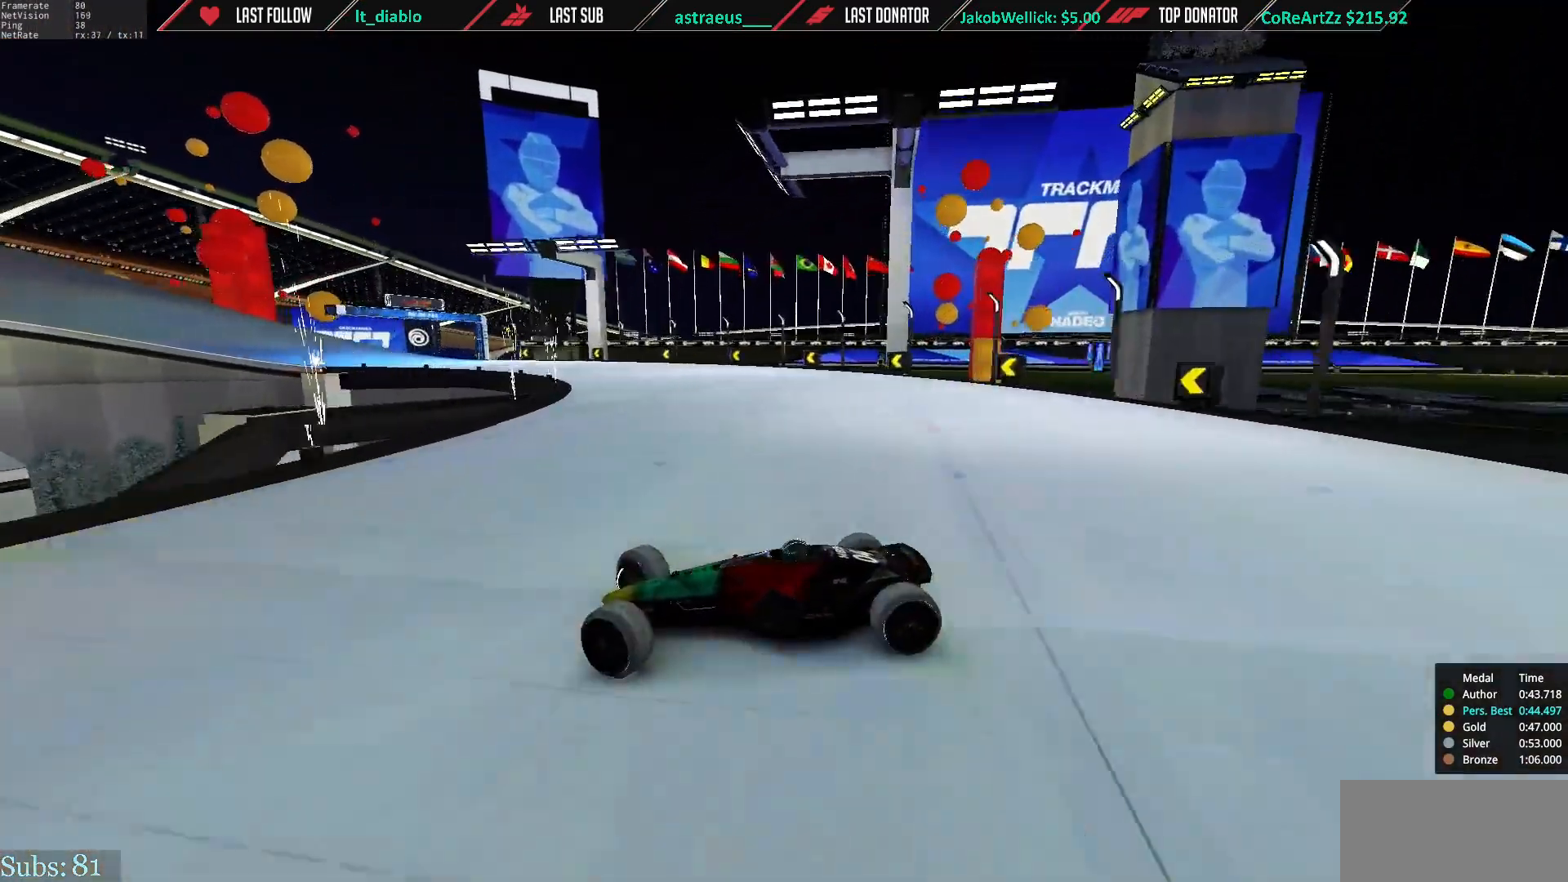
{"keys": ["right", "up"], "events": []}
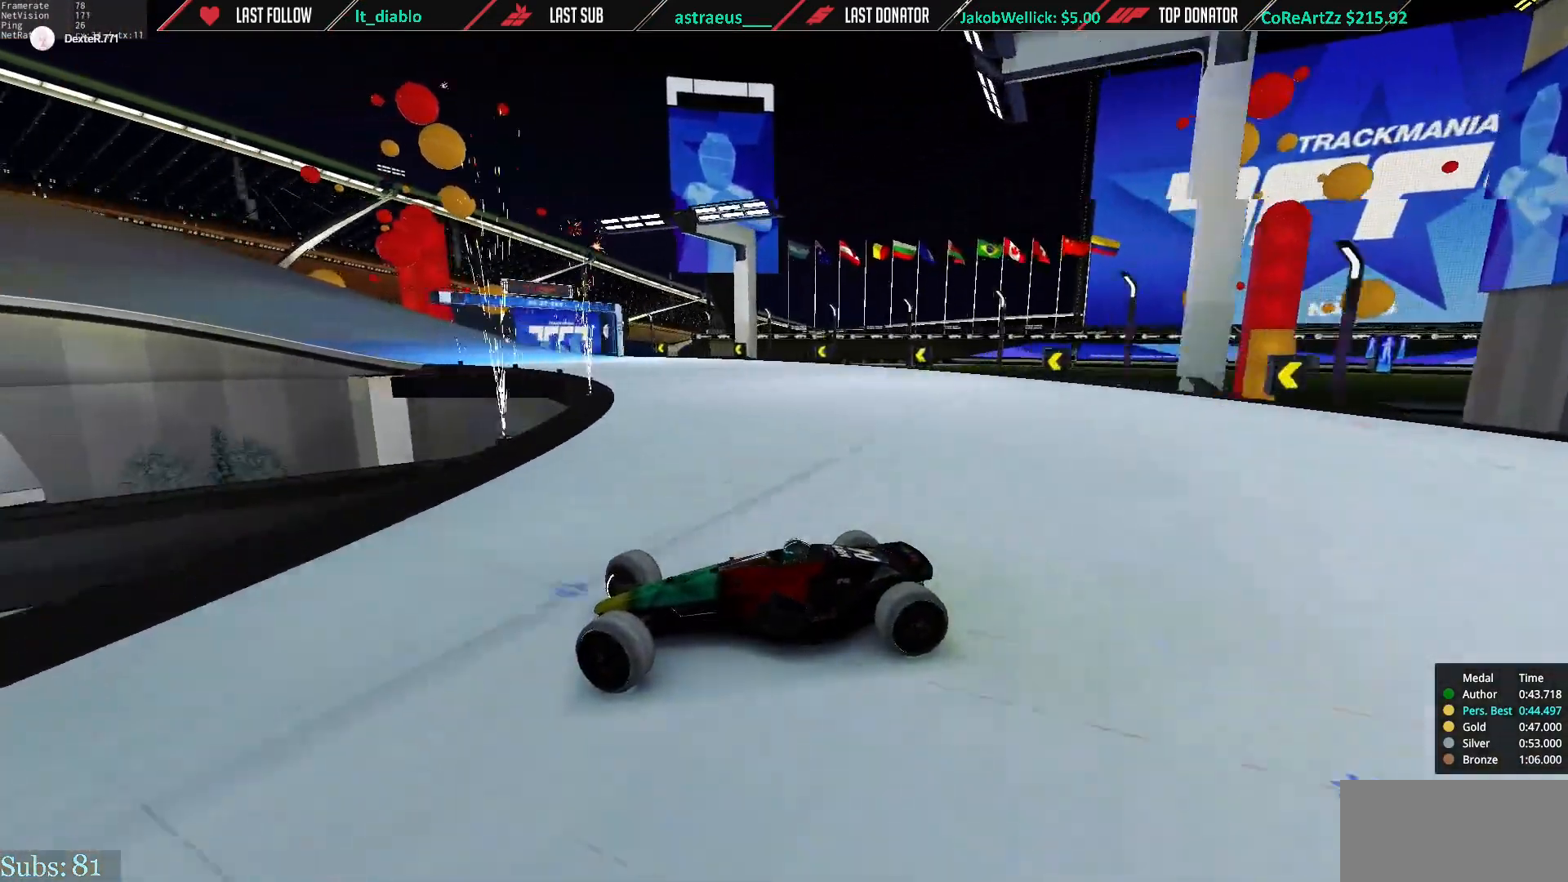
{"keys": ["right", "up"], "events": [[301, "down", "down"], [468, "down", "up"]]}
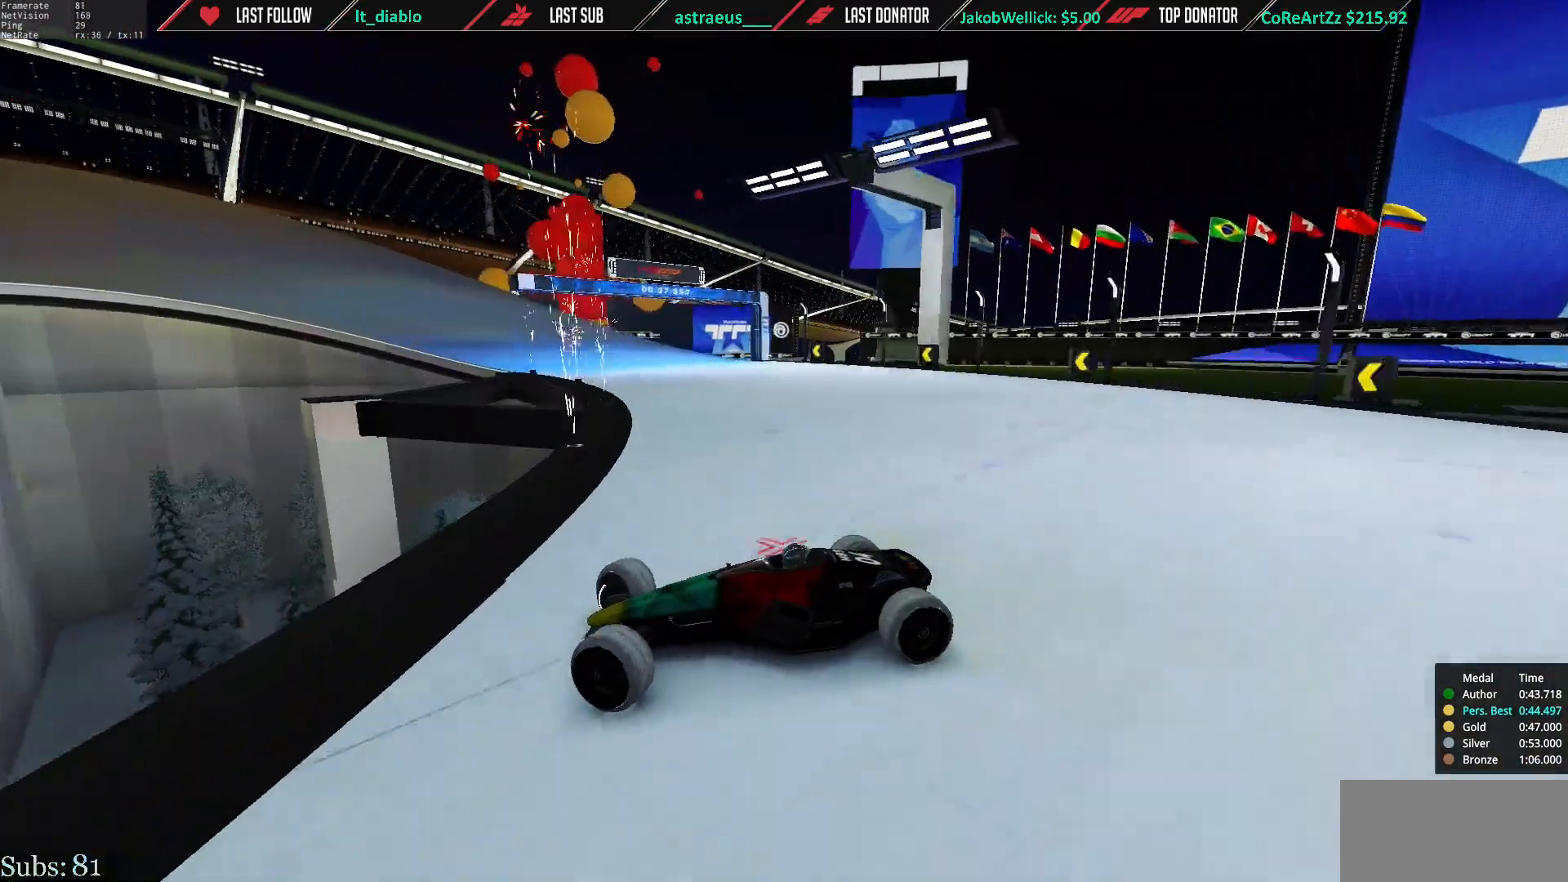
{"keys": ["right", "up"], "events": []}
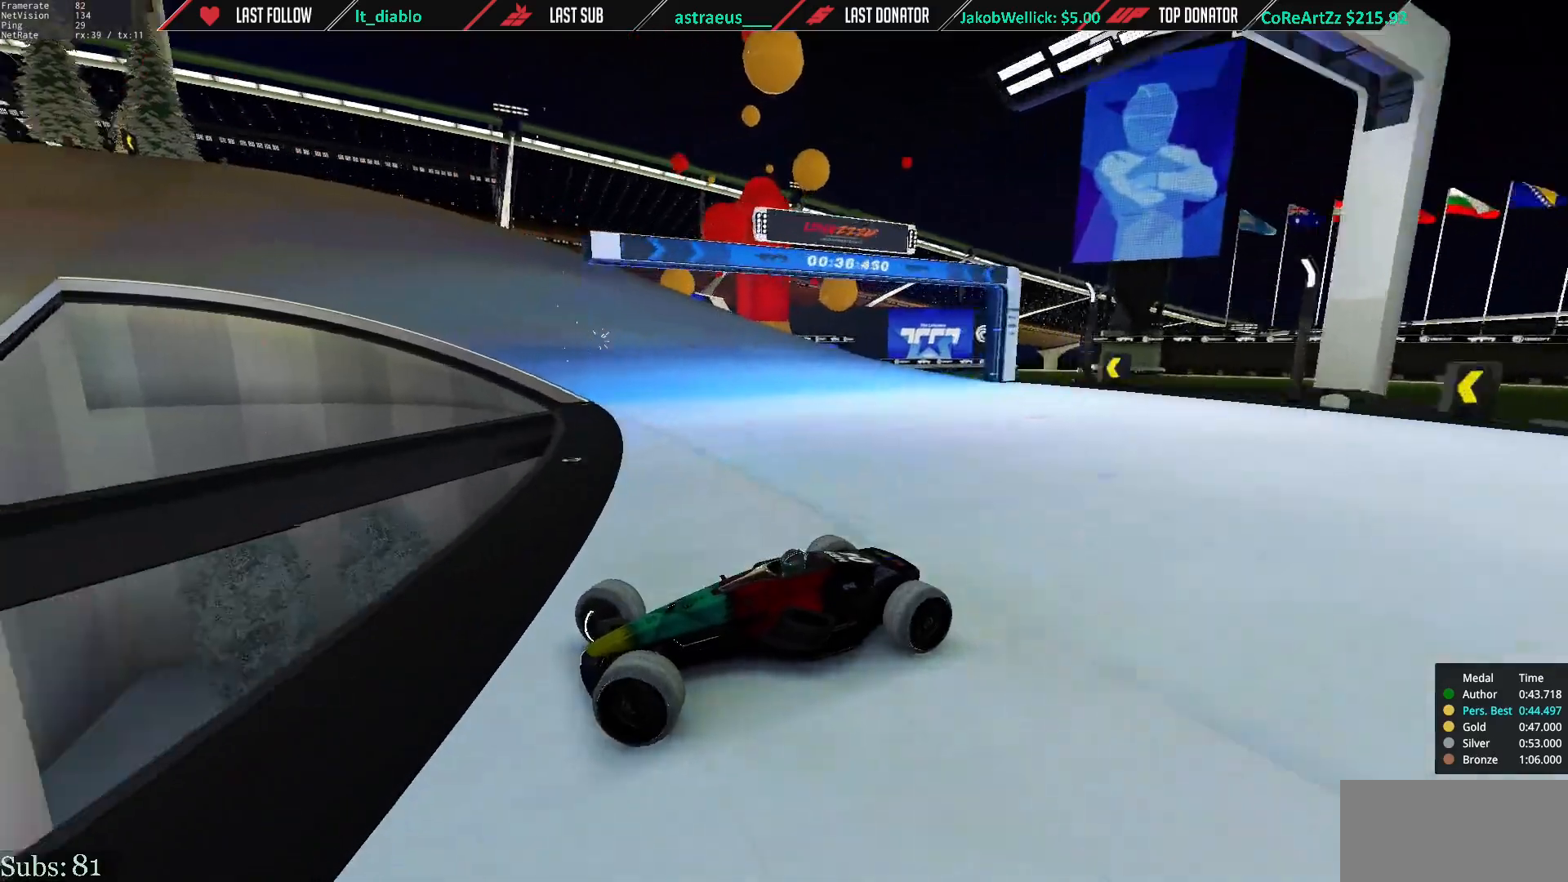
{"keys": ["down", "right", "up"], "events": [[501, "down", "down"]]}
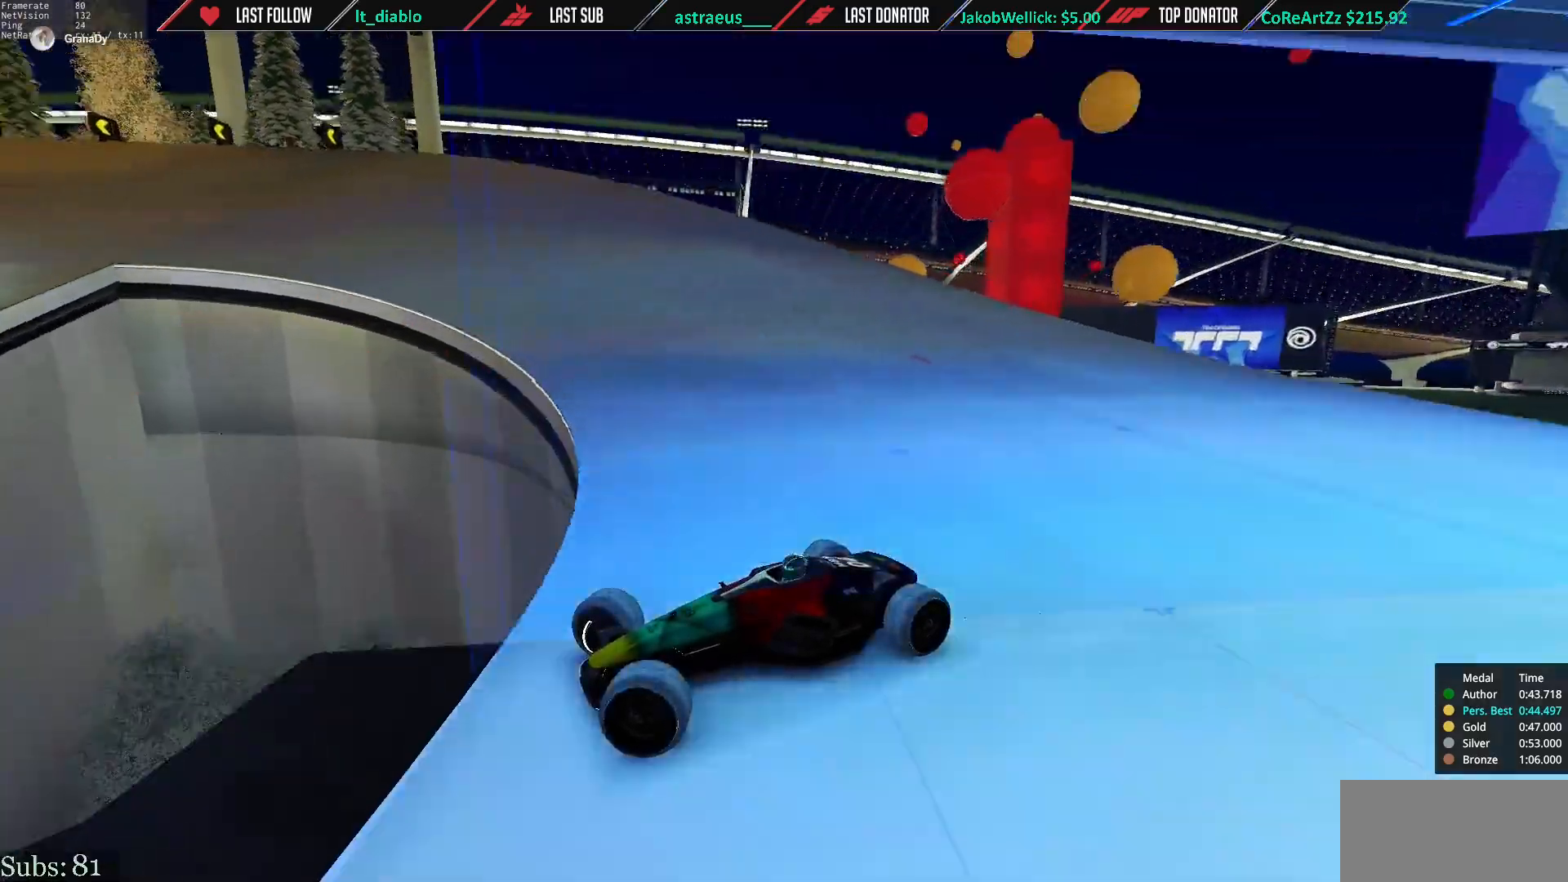
{"keys": ["right", "up"], "events": [[100, "down", "up"], [400, "down", "down"], [500, "down", "up"]]}
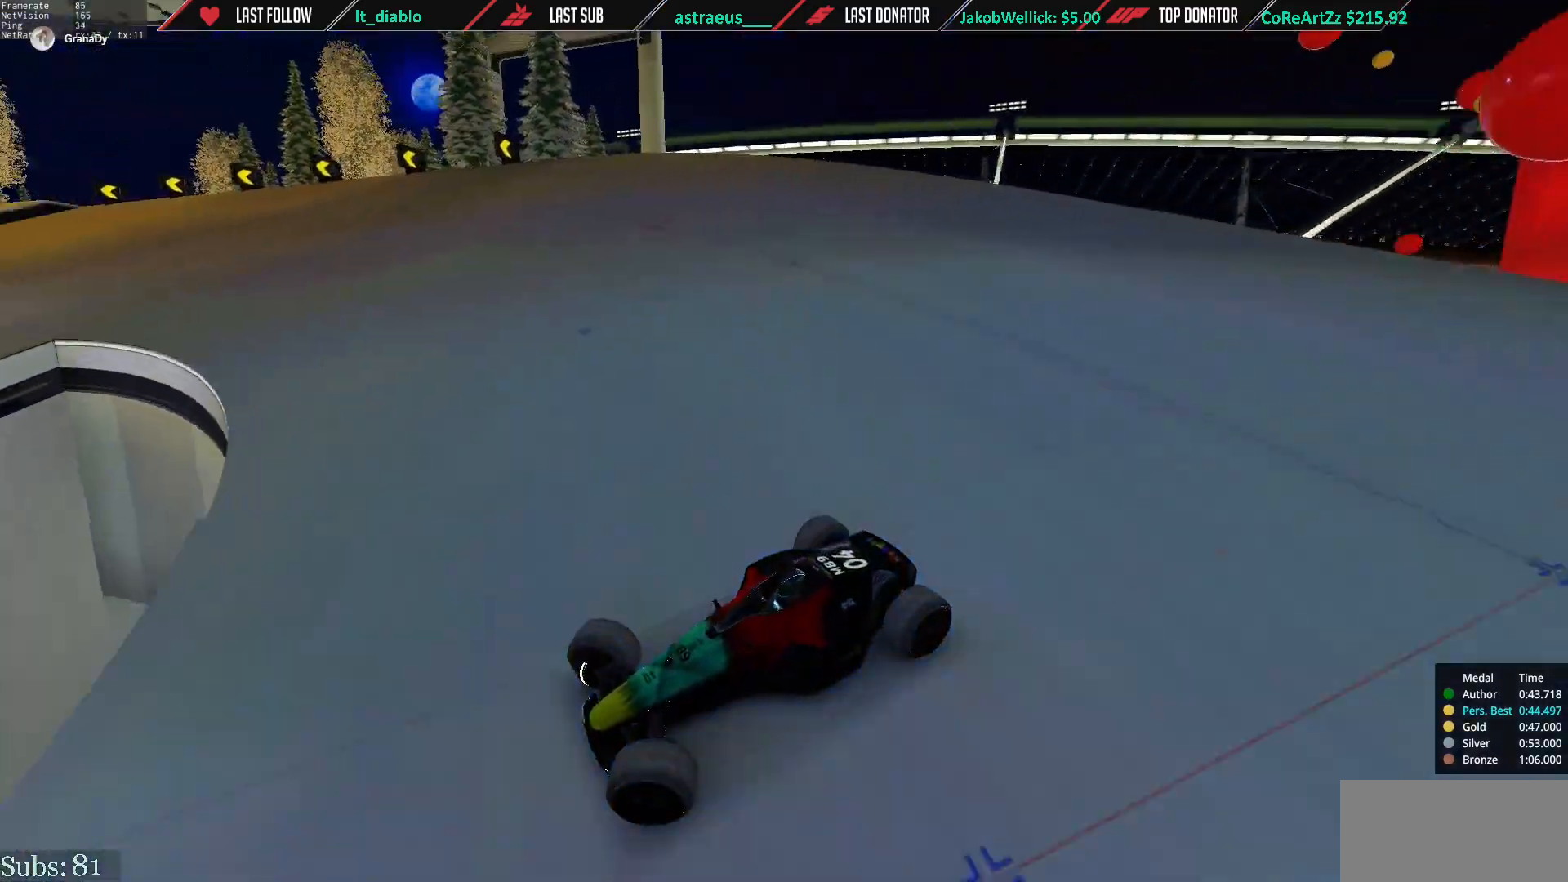
{"keys": ["right", "up"], "events": []}
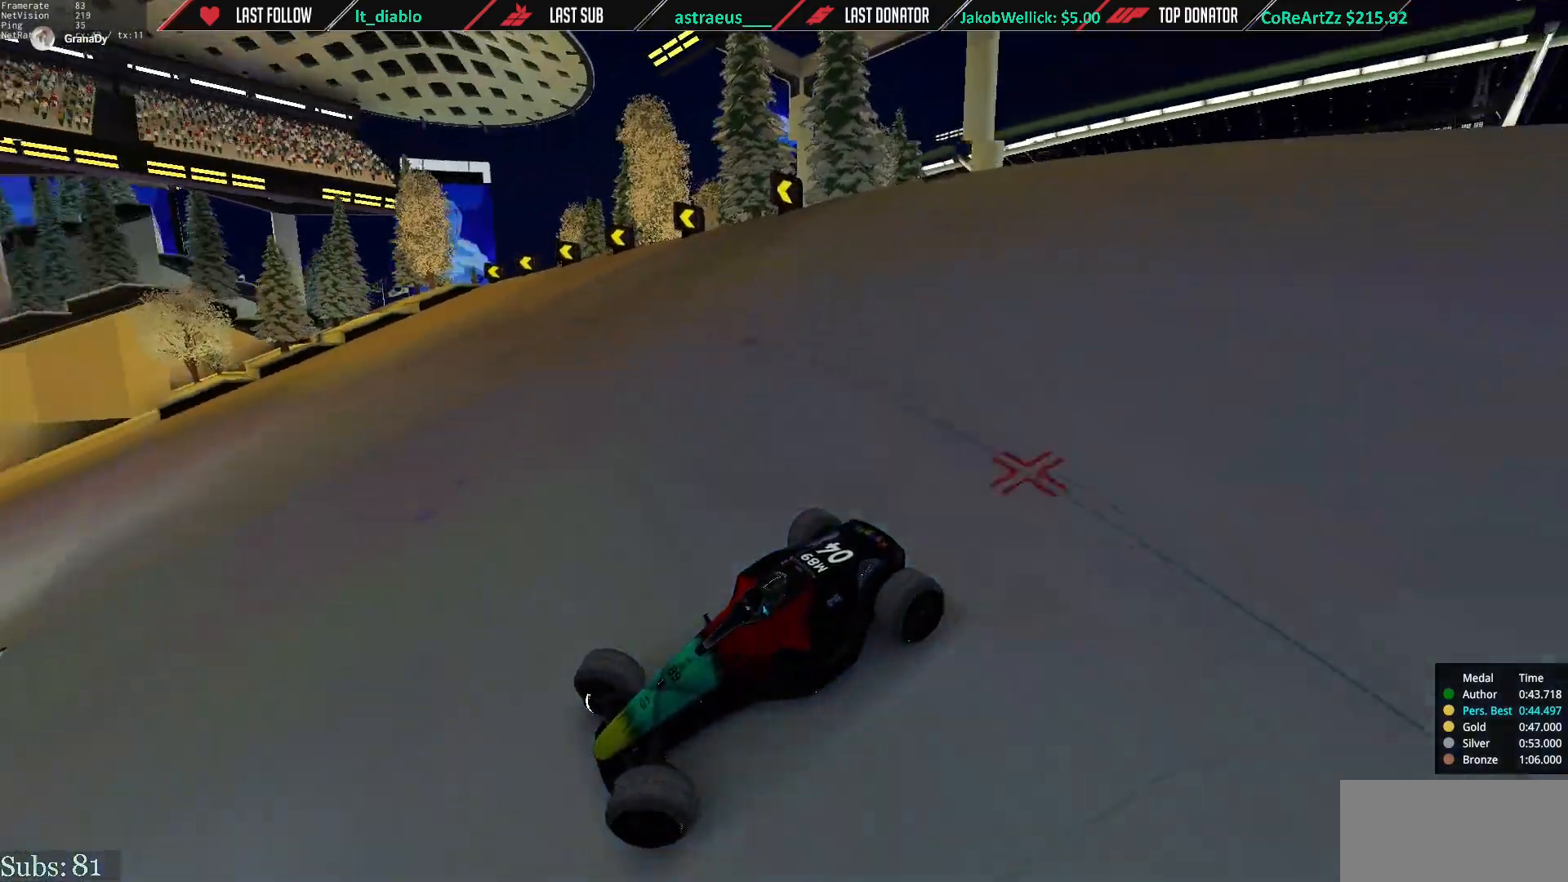
{"keys": ["right", "up"], "events": []}
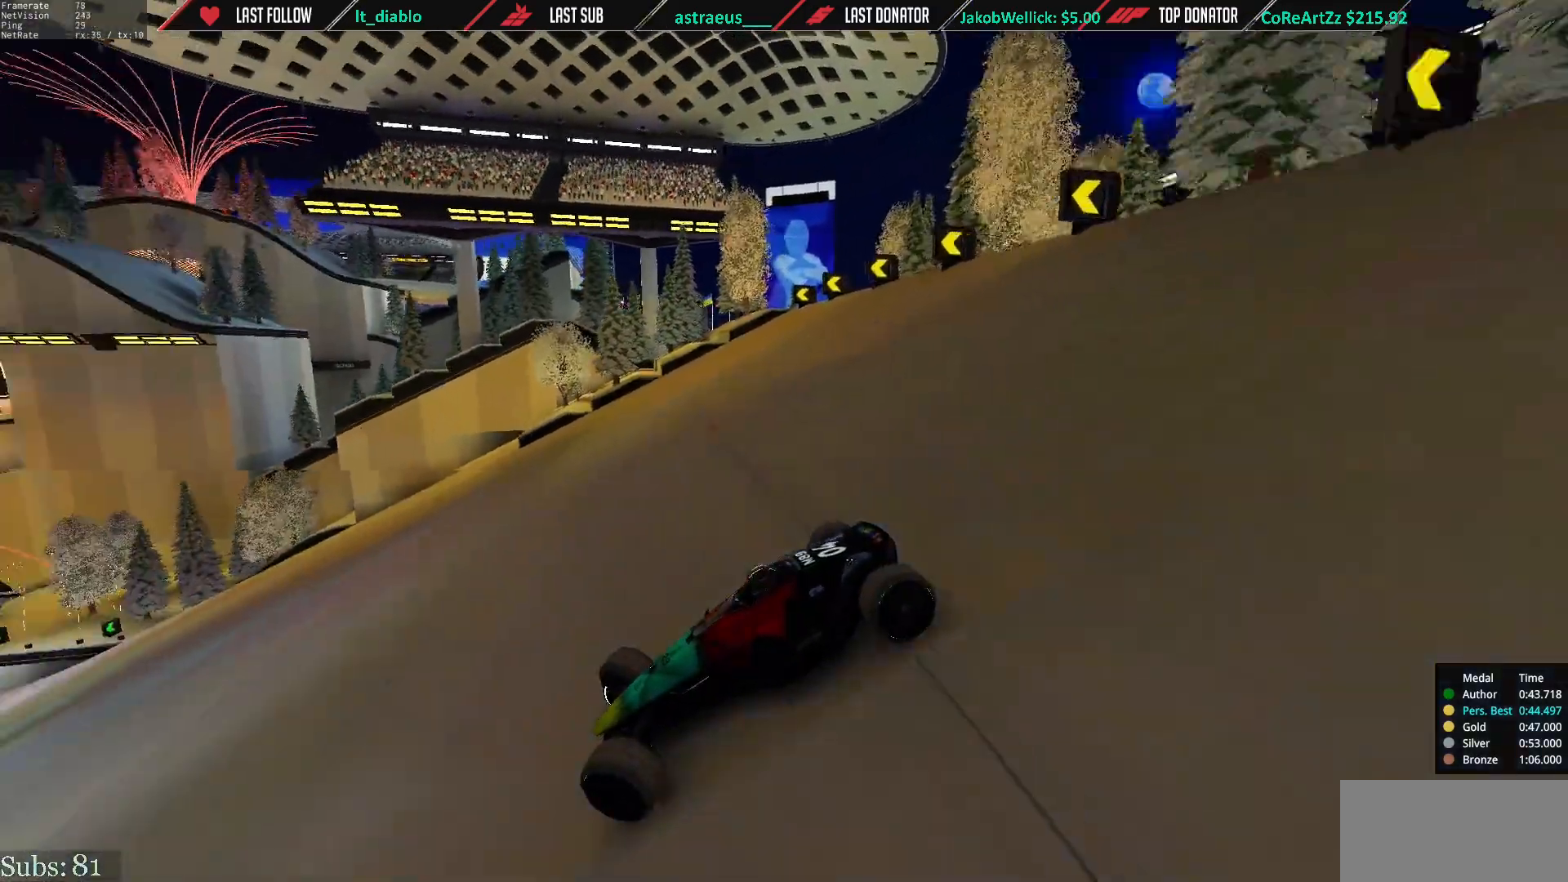
{"keys": ["right", "up"], "events": [[67, "down", "down"], [134, "down", "up"], [401, "down", "down"], [434, "down", "up"]]}
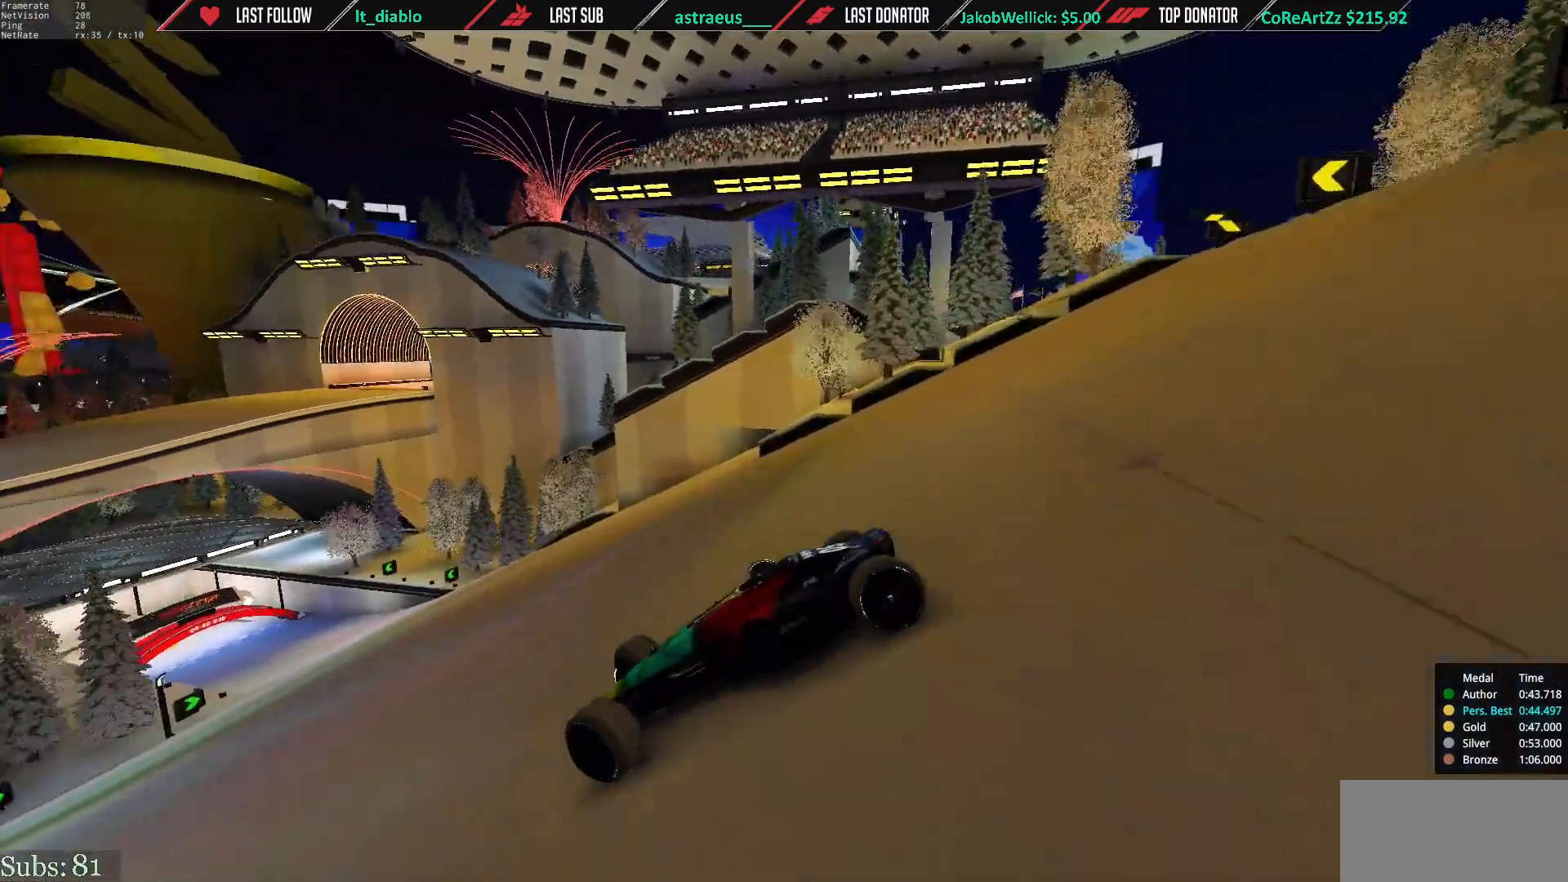
{"keys": ["right", "up"], "events": []}
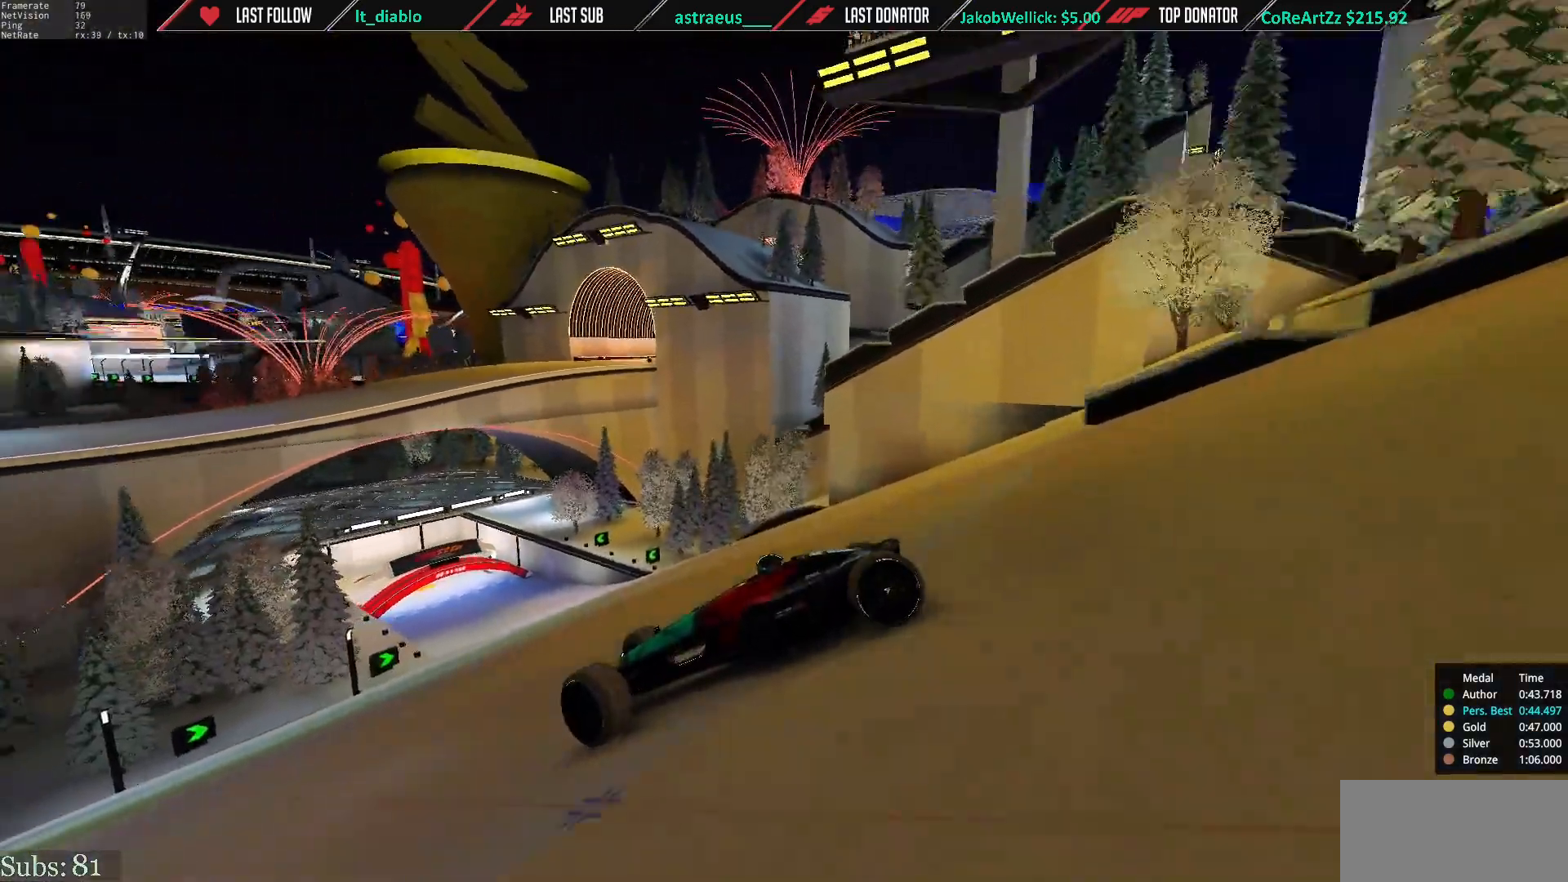
{"keys": ["down", "right", "up"], "events": [[501, "down", "down"]]}
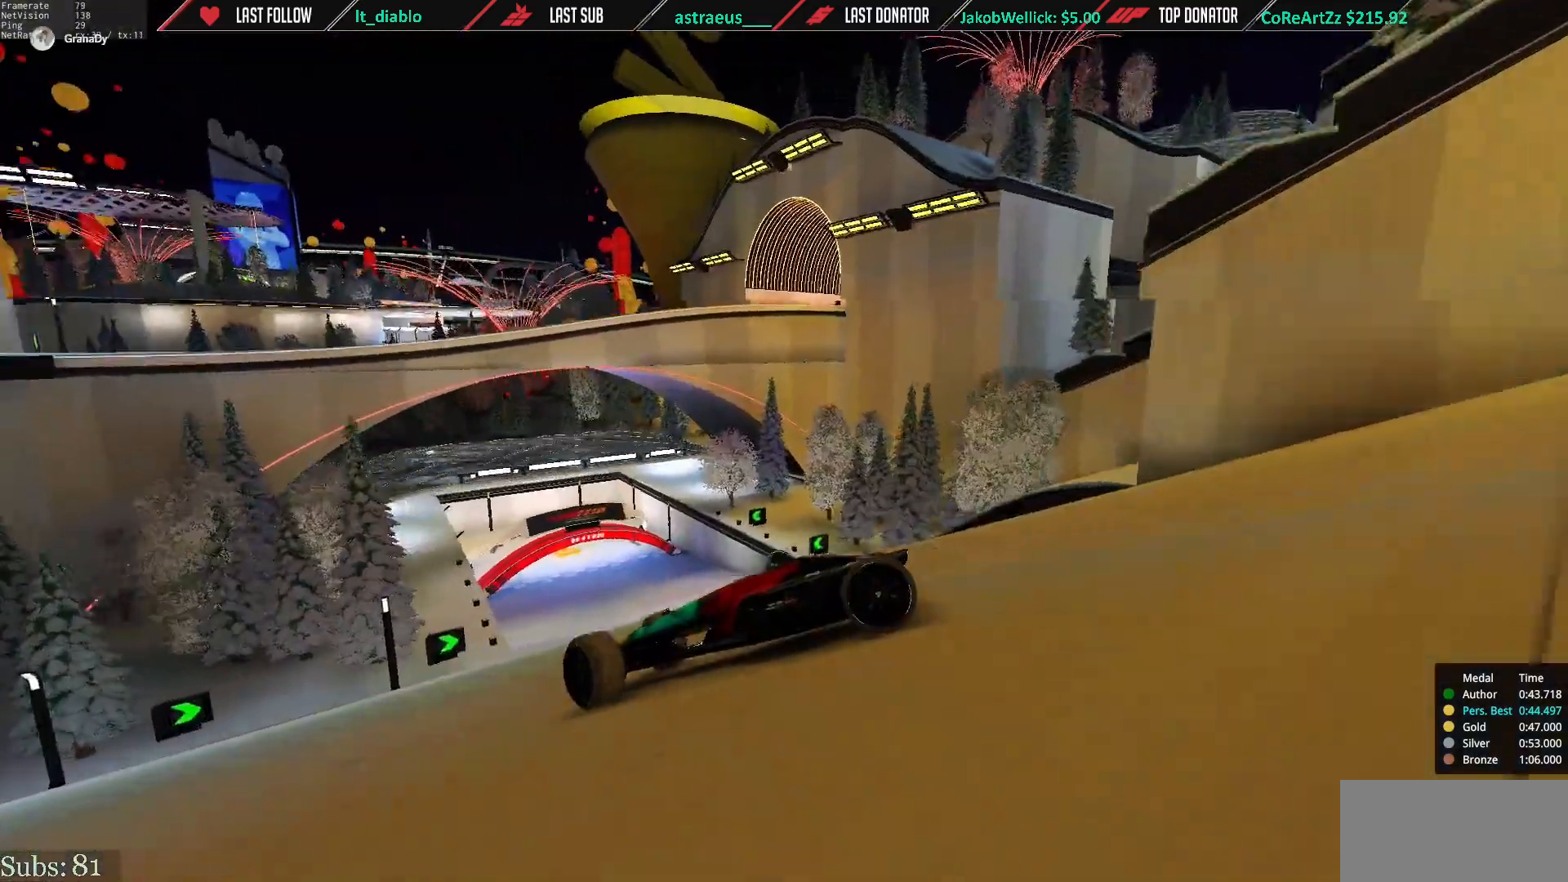
{"keys": ["right", "up"], "events": [[100, "down", "up"]]}
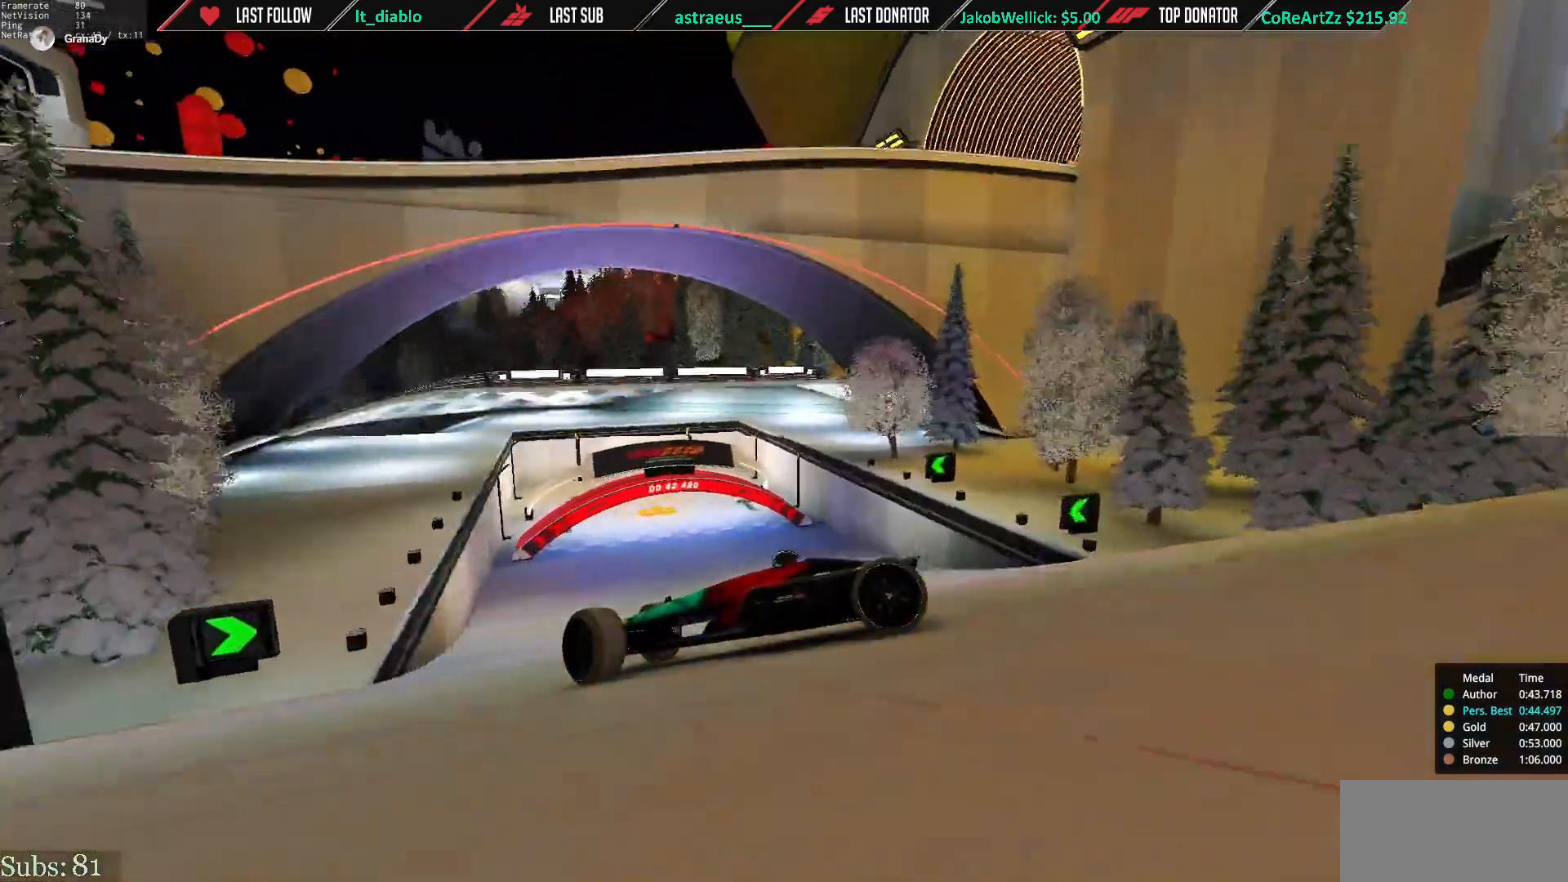
{"keys": ["right", "up"], "events": []}
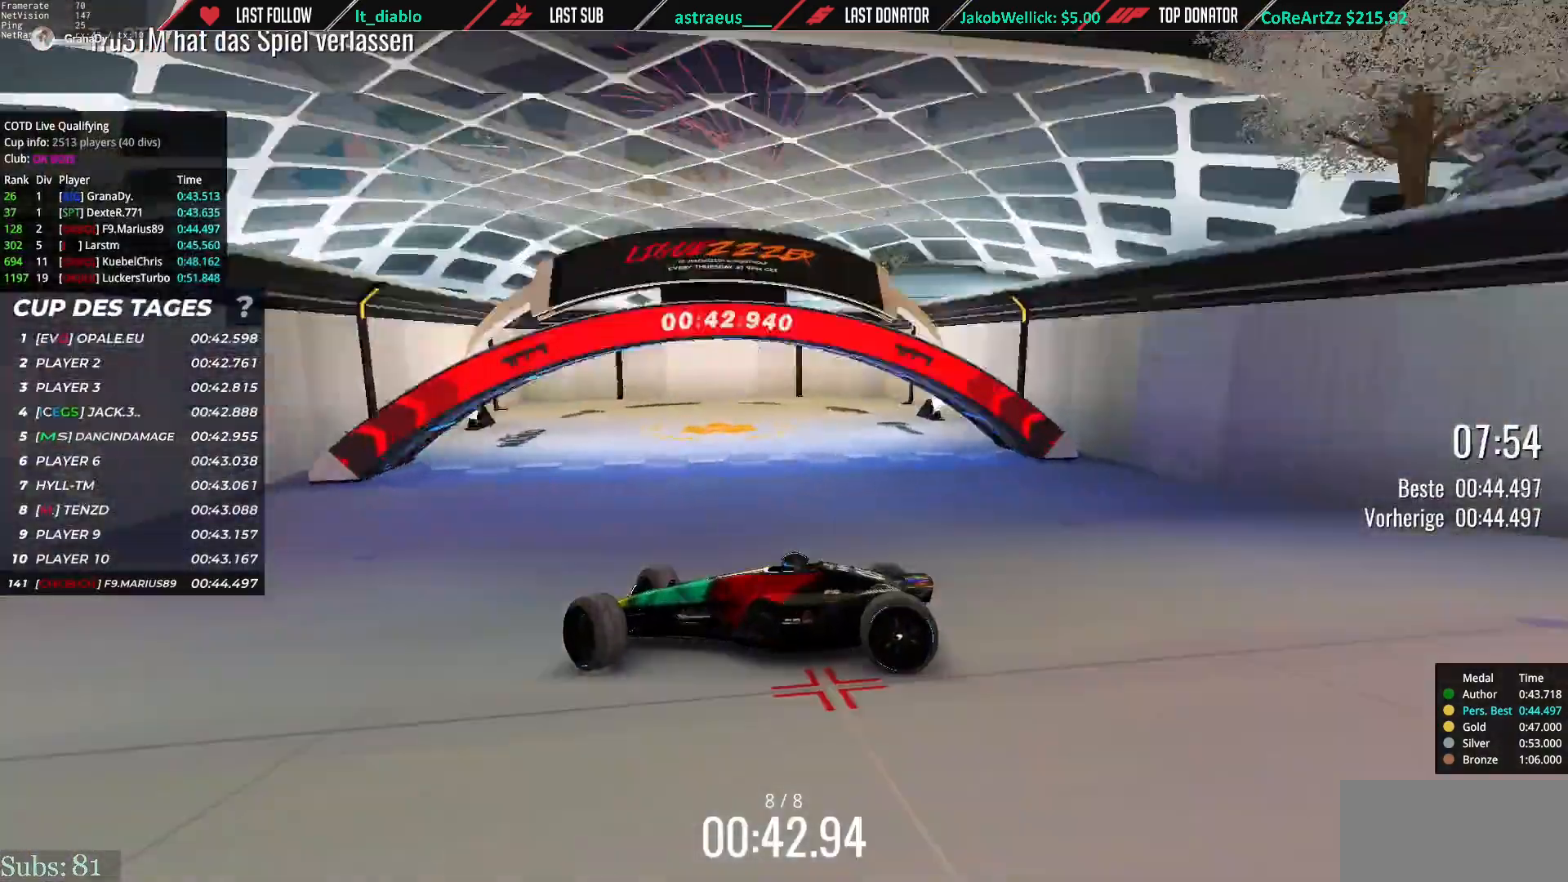
{"keys": ["right", "up"], "events": []}
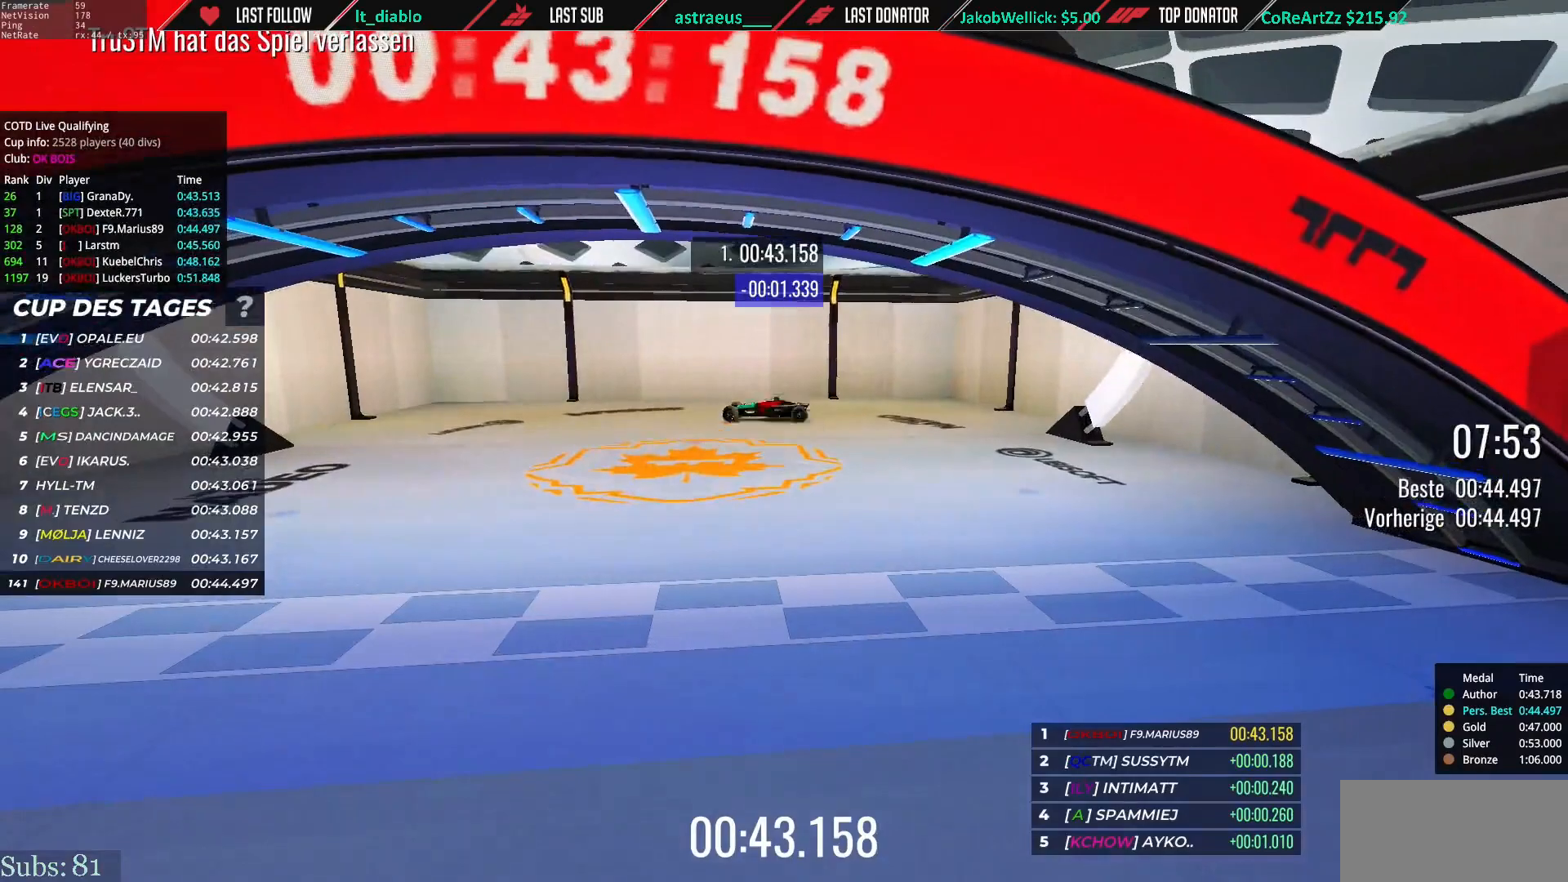
{"keys": [], "events": [[67, "up", "up"], [167, "right", "up"]]}
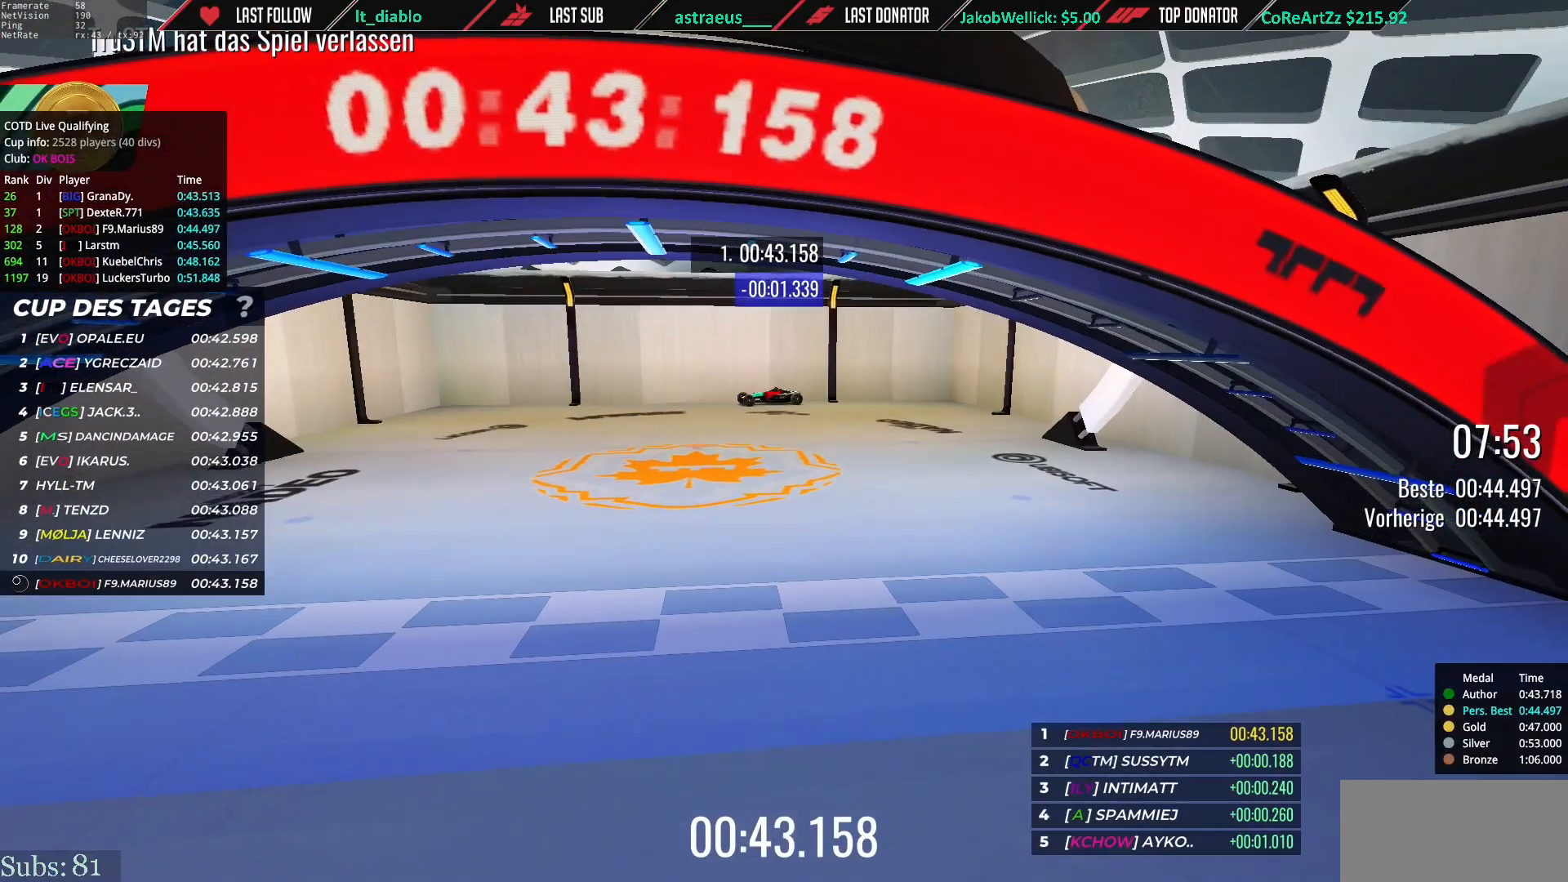
{"keys": [], "events": []}
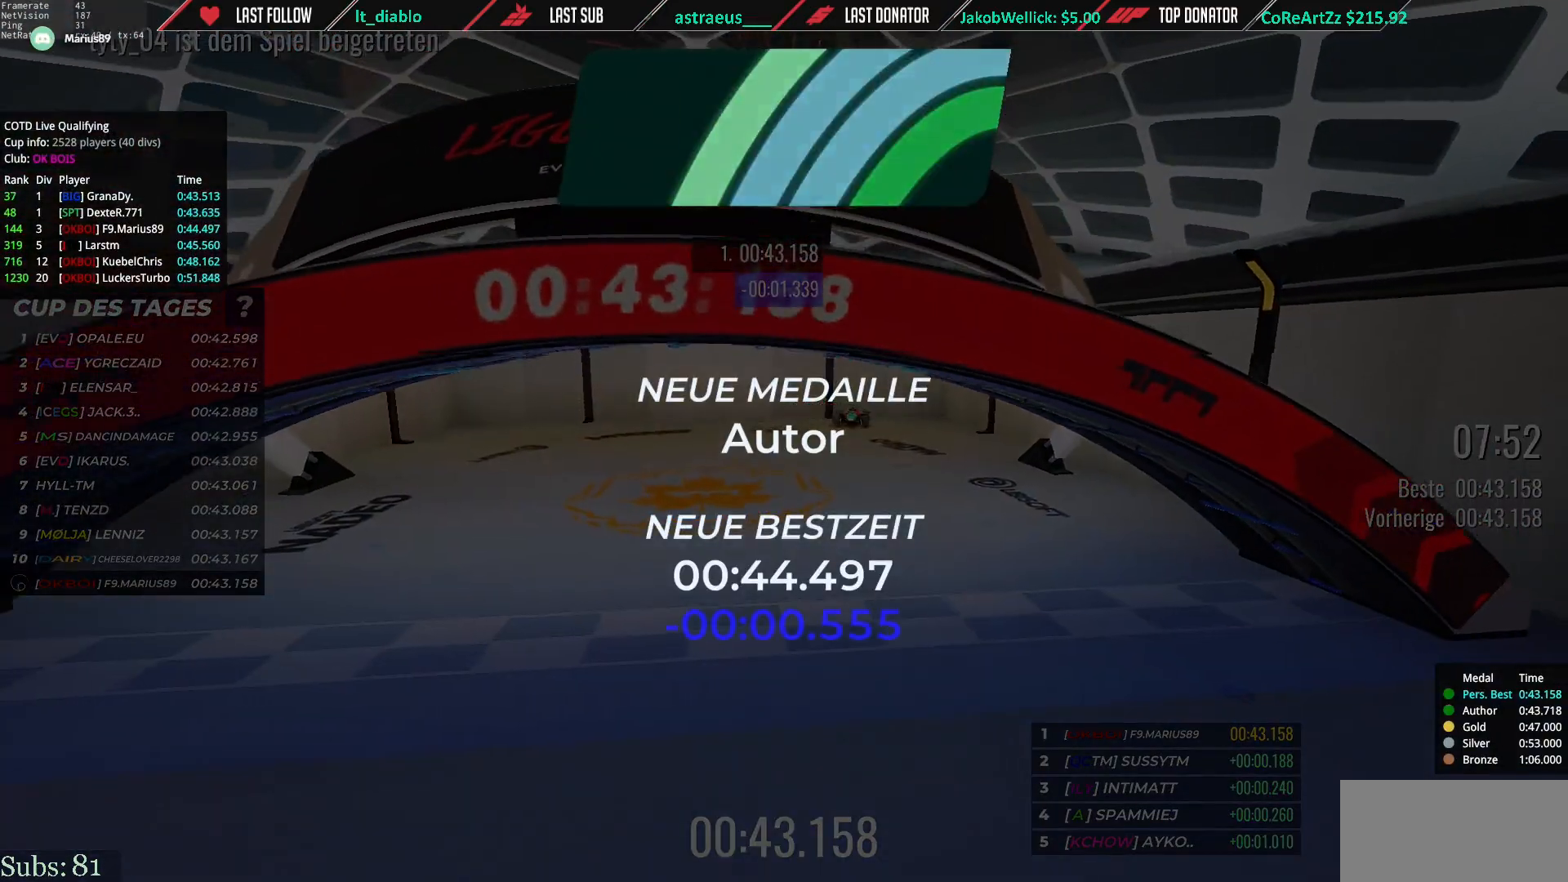
{"keys": [], "events": []}
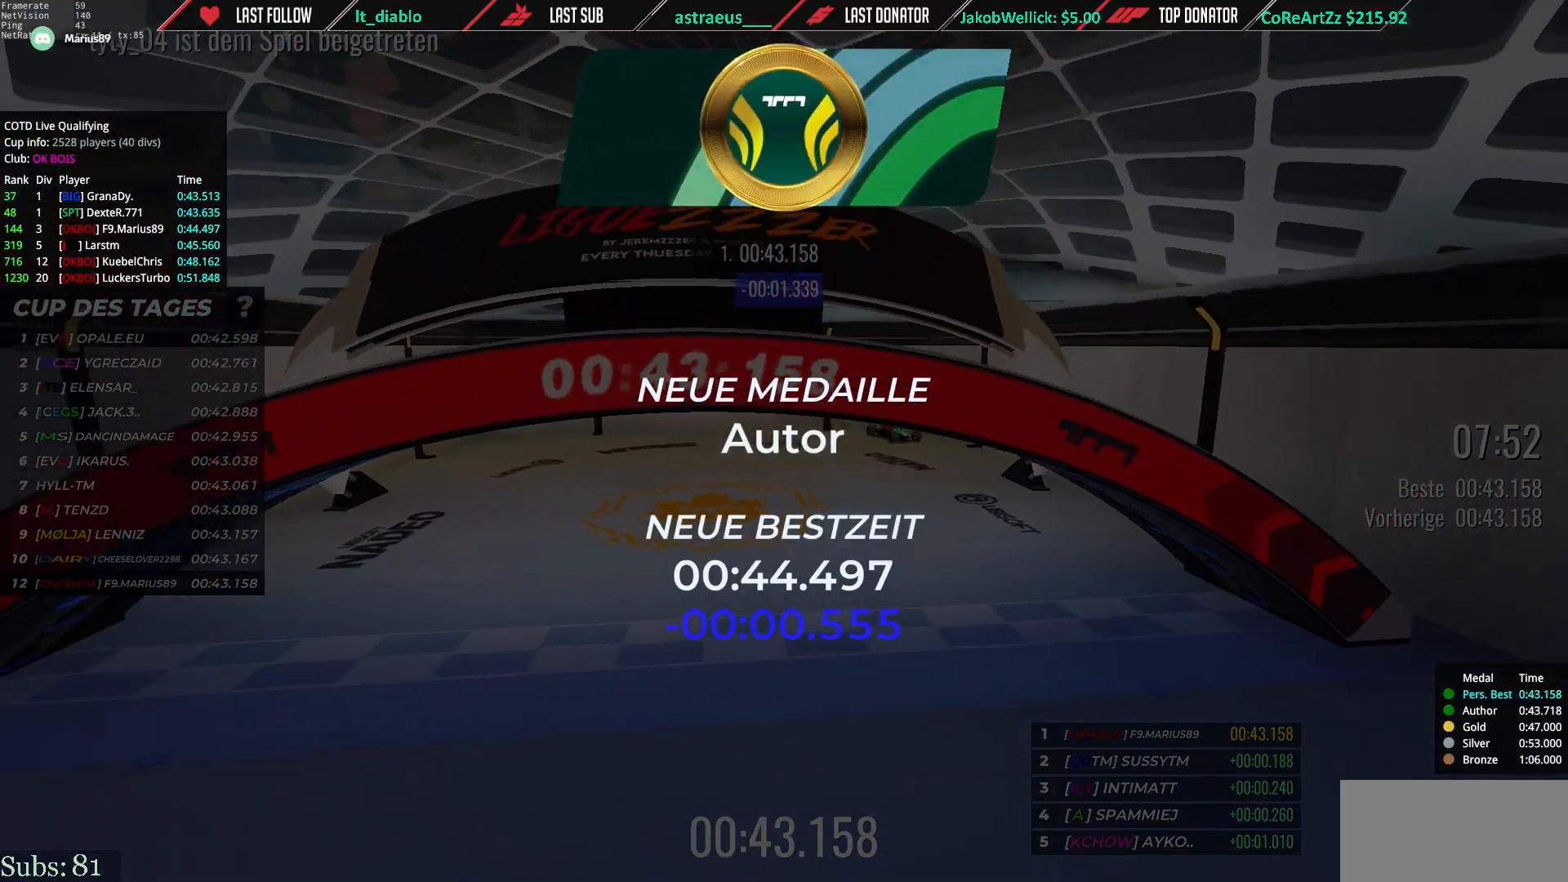
{"keys": [], "events": []}
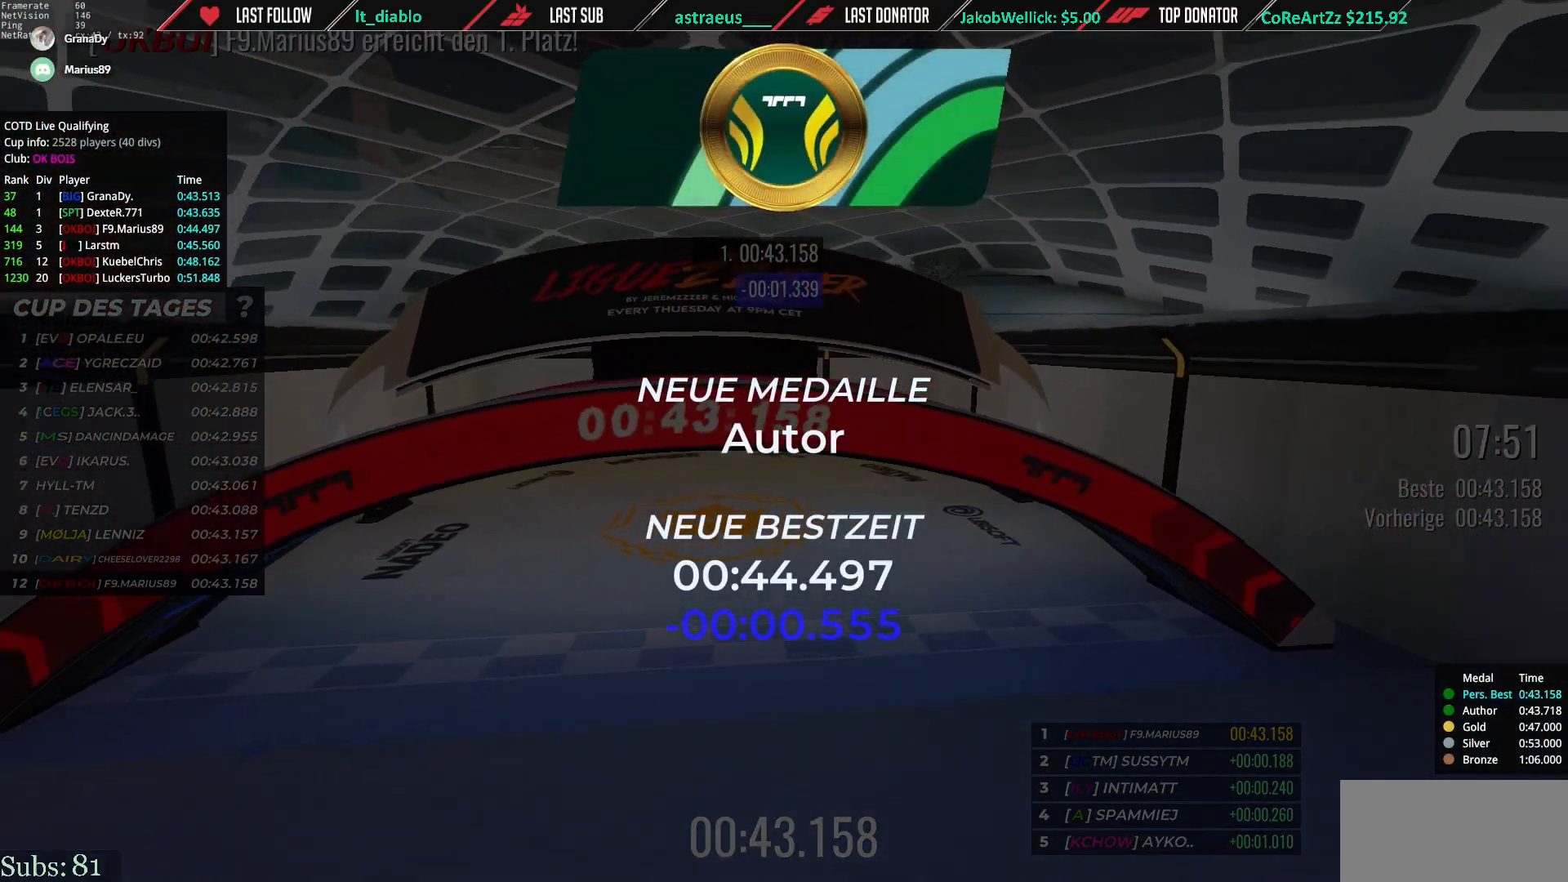
{"keys": [], "events": []}
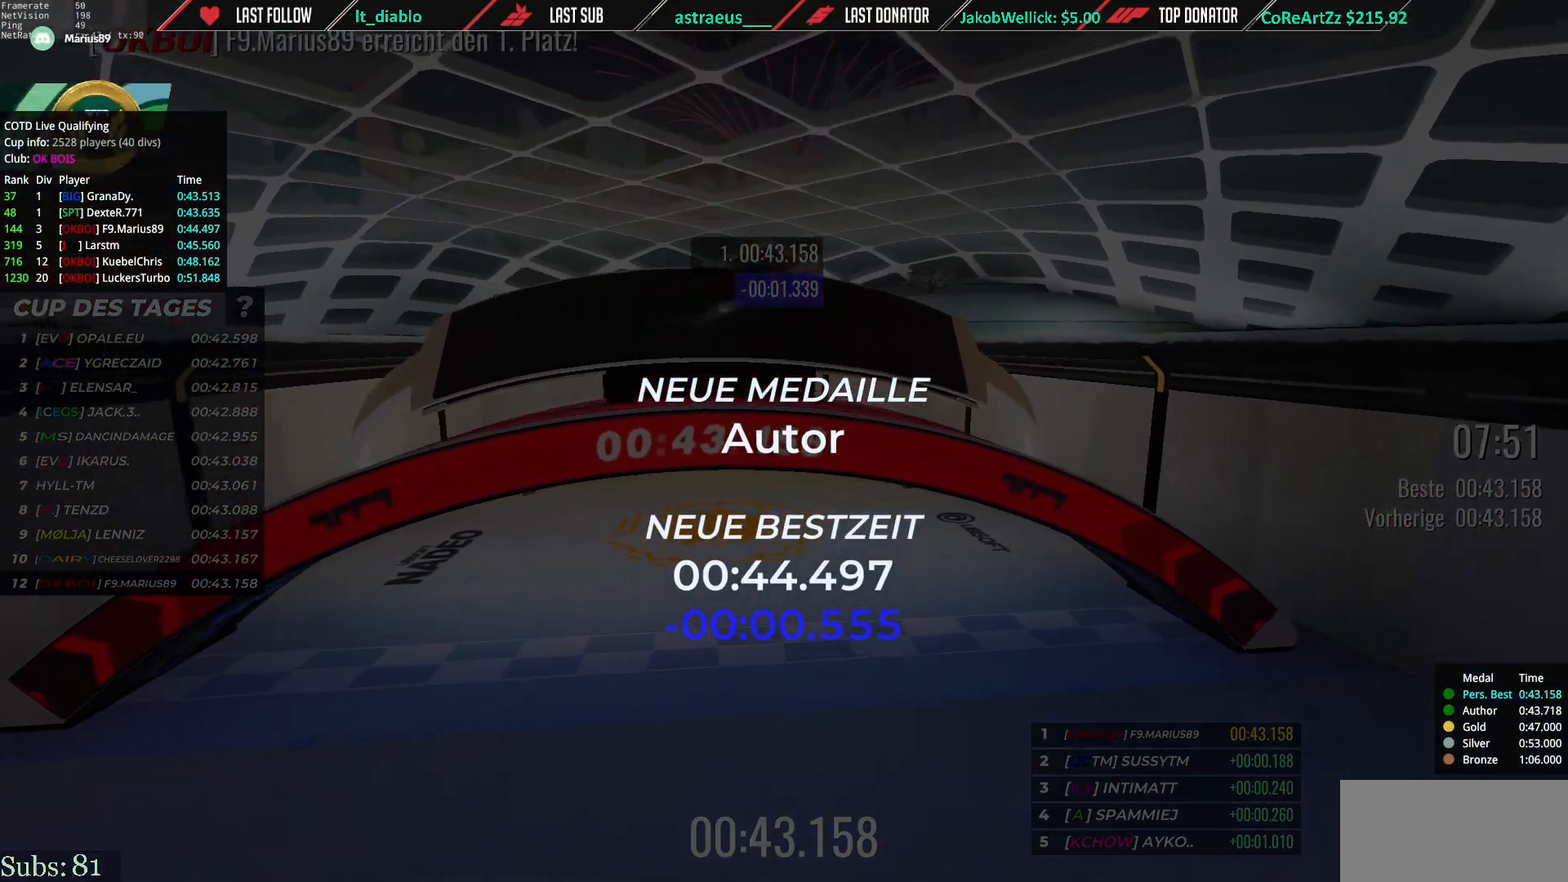
{"keys": [], "events": []}
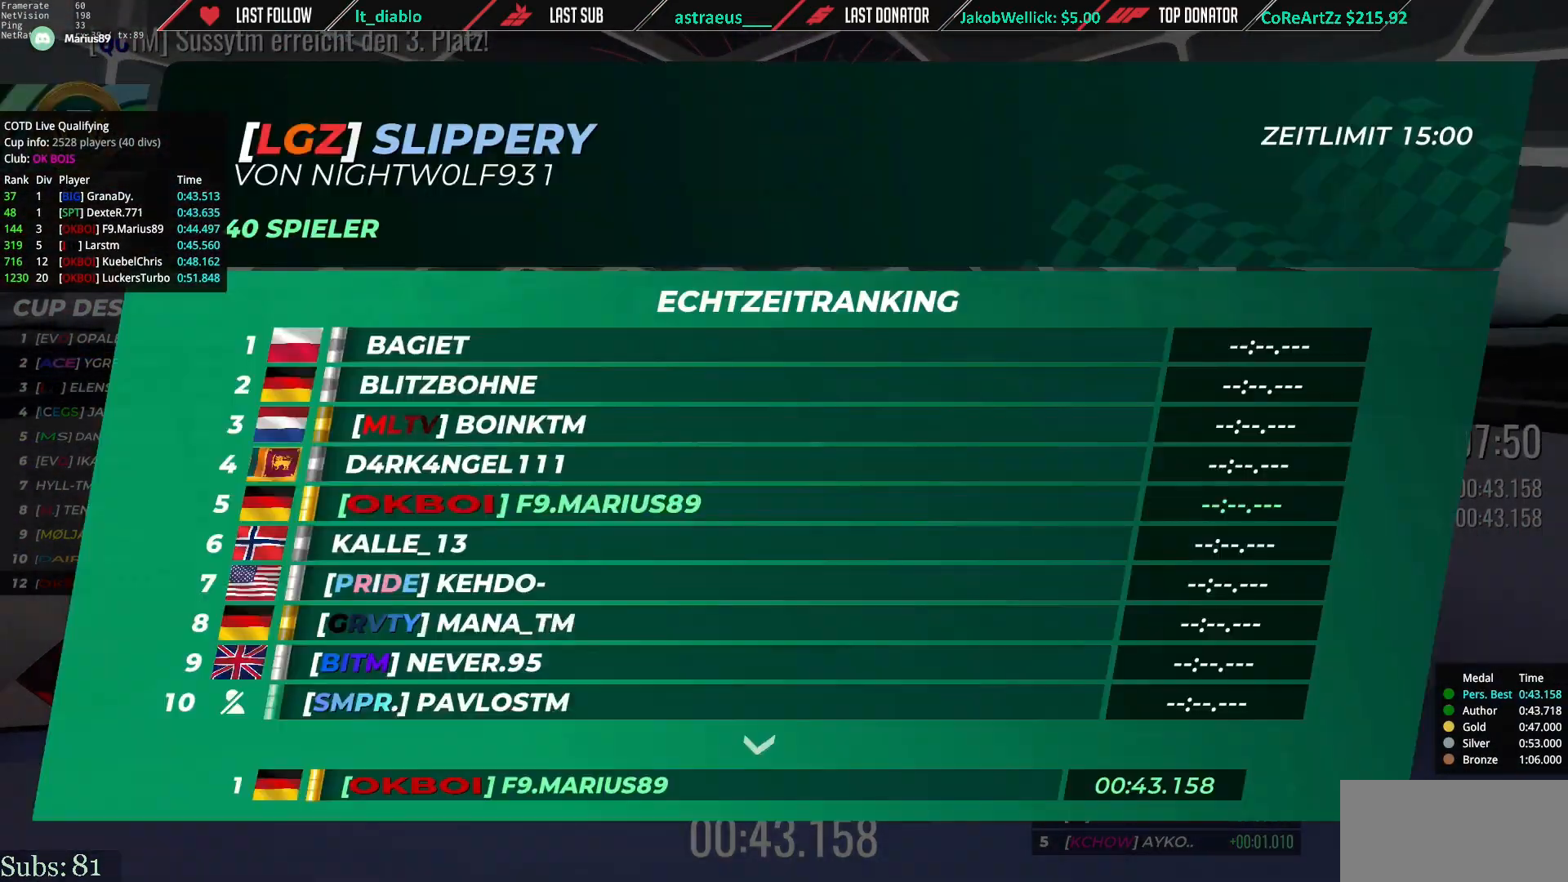
{"keys": [], "events": []}
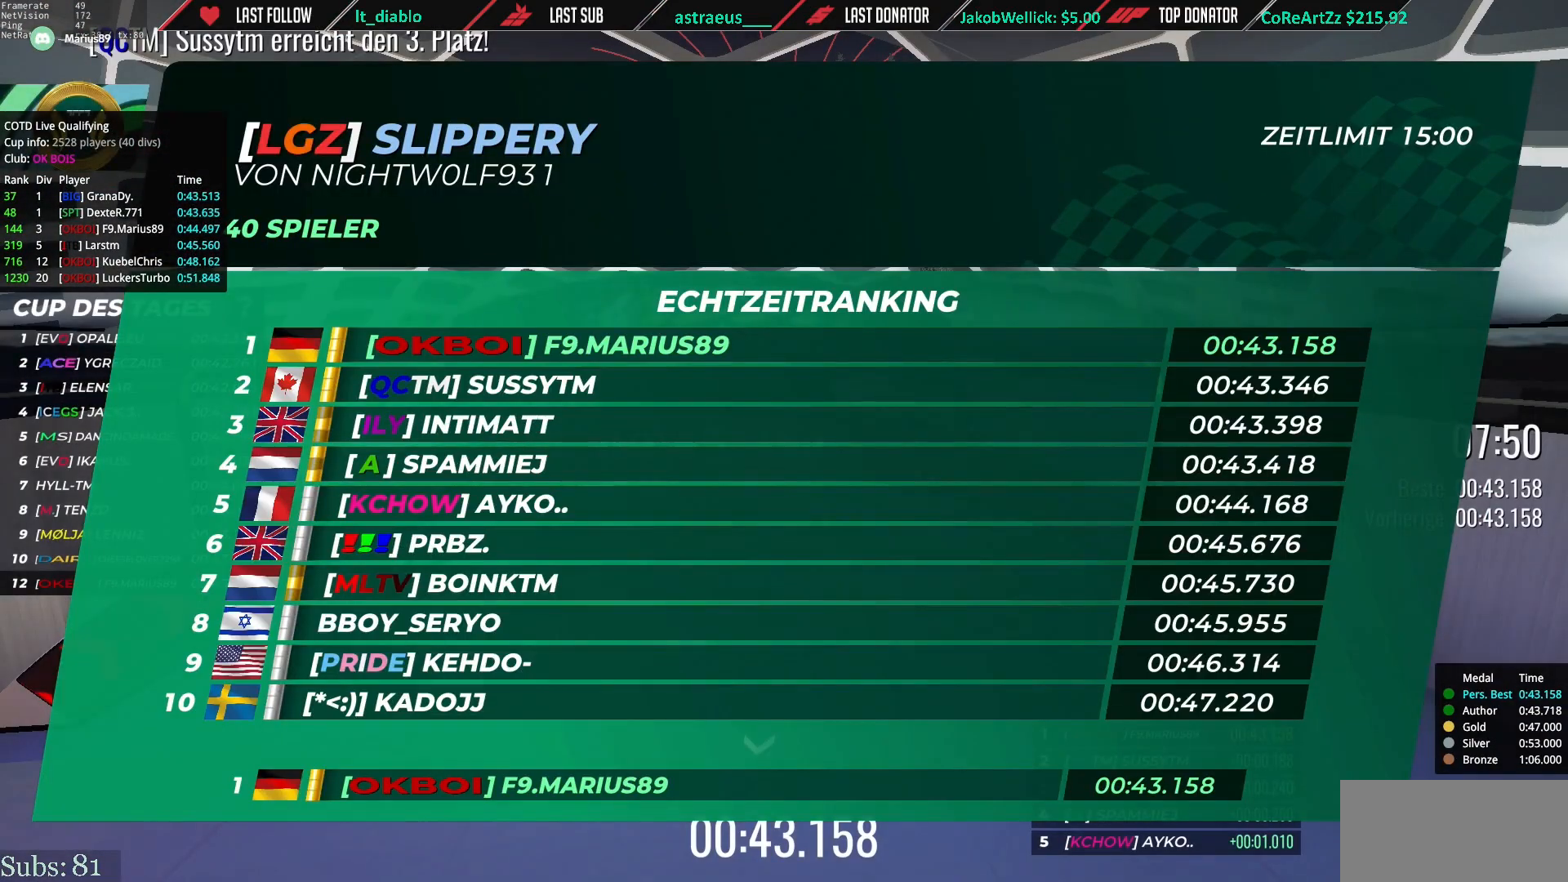
{"keys": ["right", "up"], "events": [[150, "down", "down"], [150, "right", "down"], [150, "up", "down"], [250, "down", "up"]]}
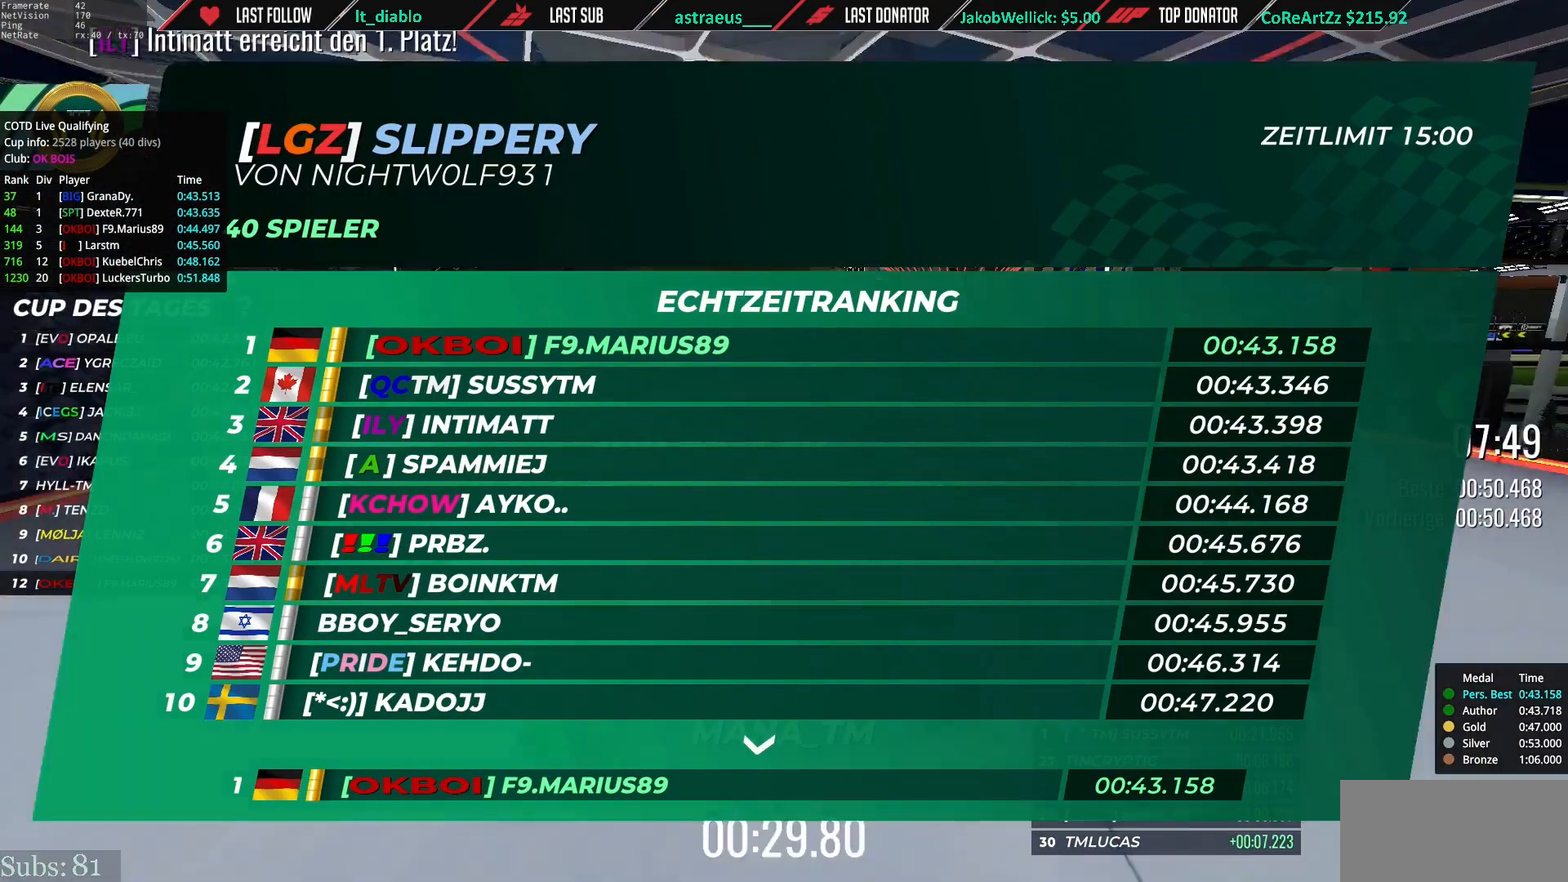
{"keys": [], "events": [[250, "right", "up"], [250, "up", "up"]]}
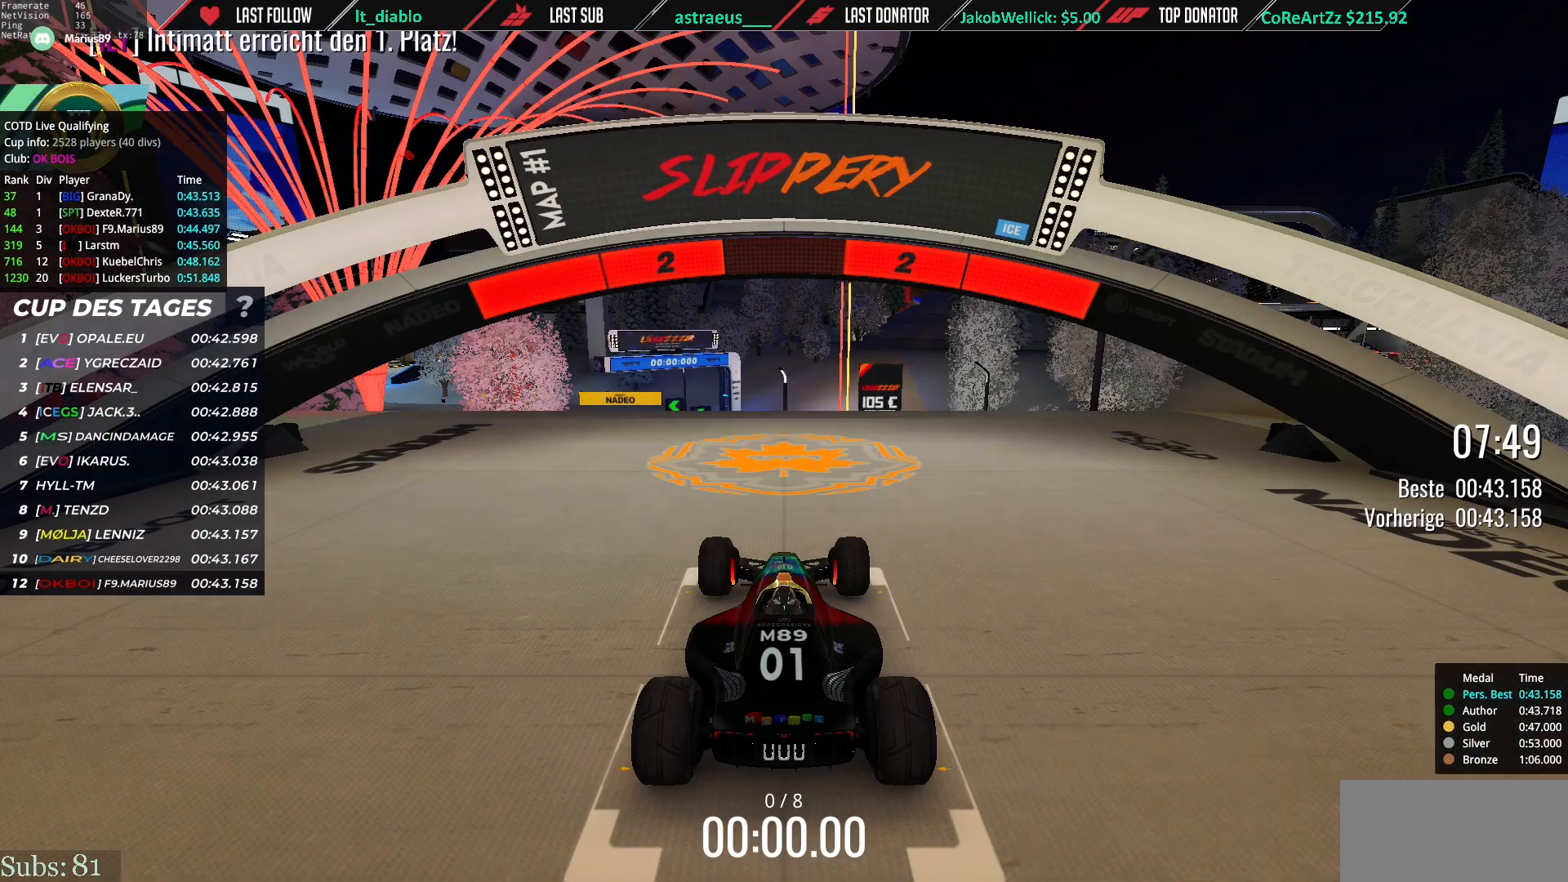
{"keys": [], "events": []}
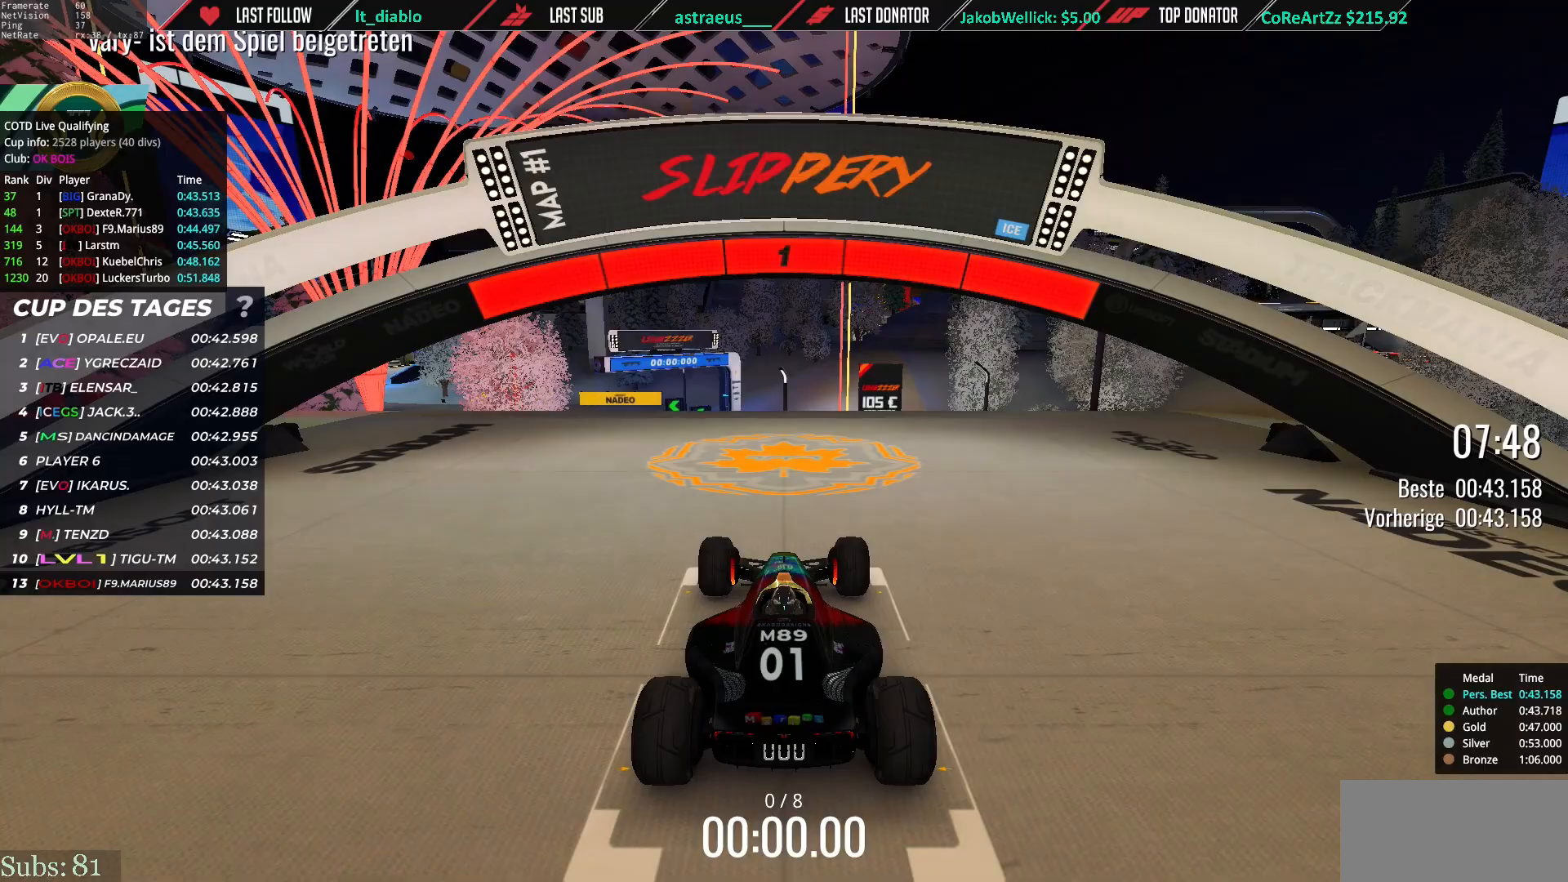
{"keys": ["up"], "events": [[183, "up", "down"]]}
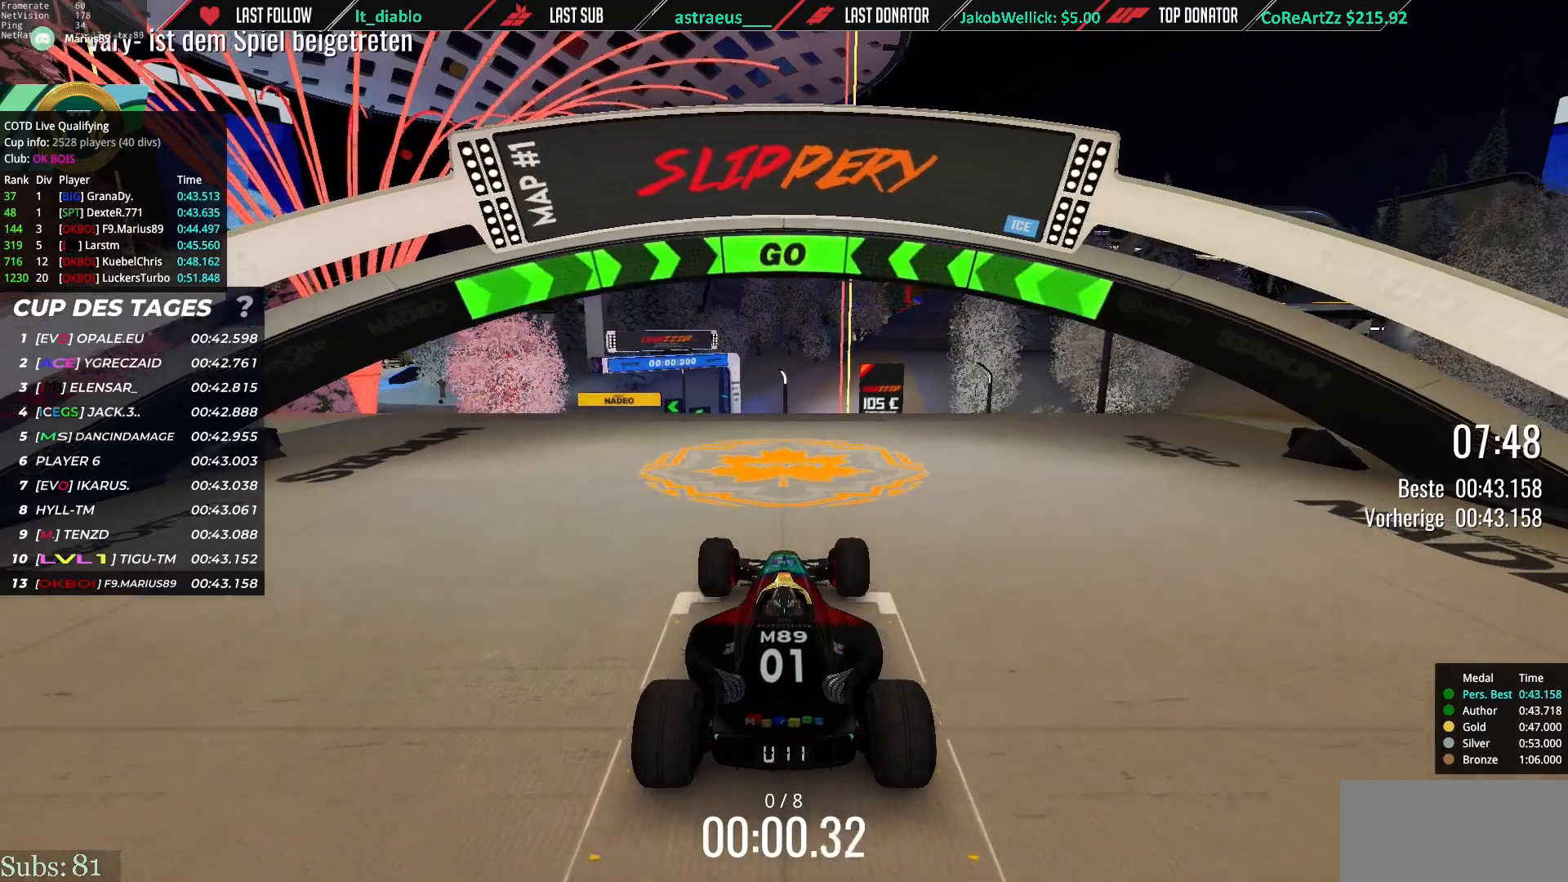
{"keys": ["up"], "events": []}
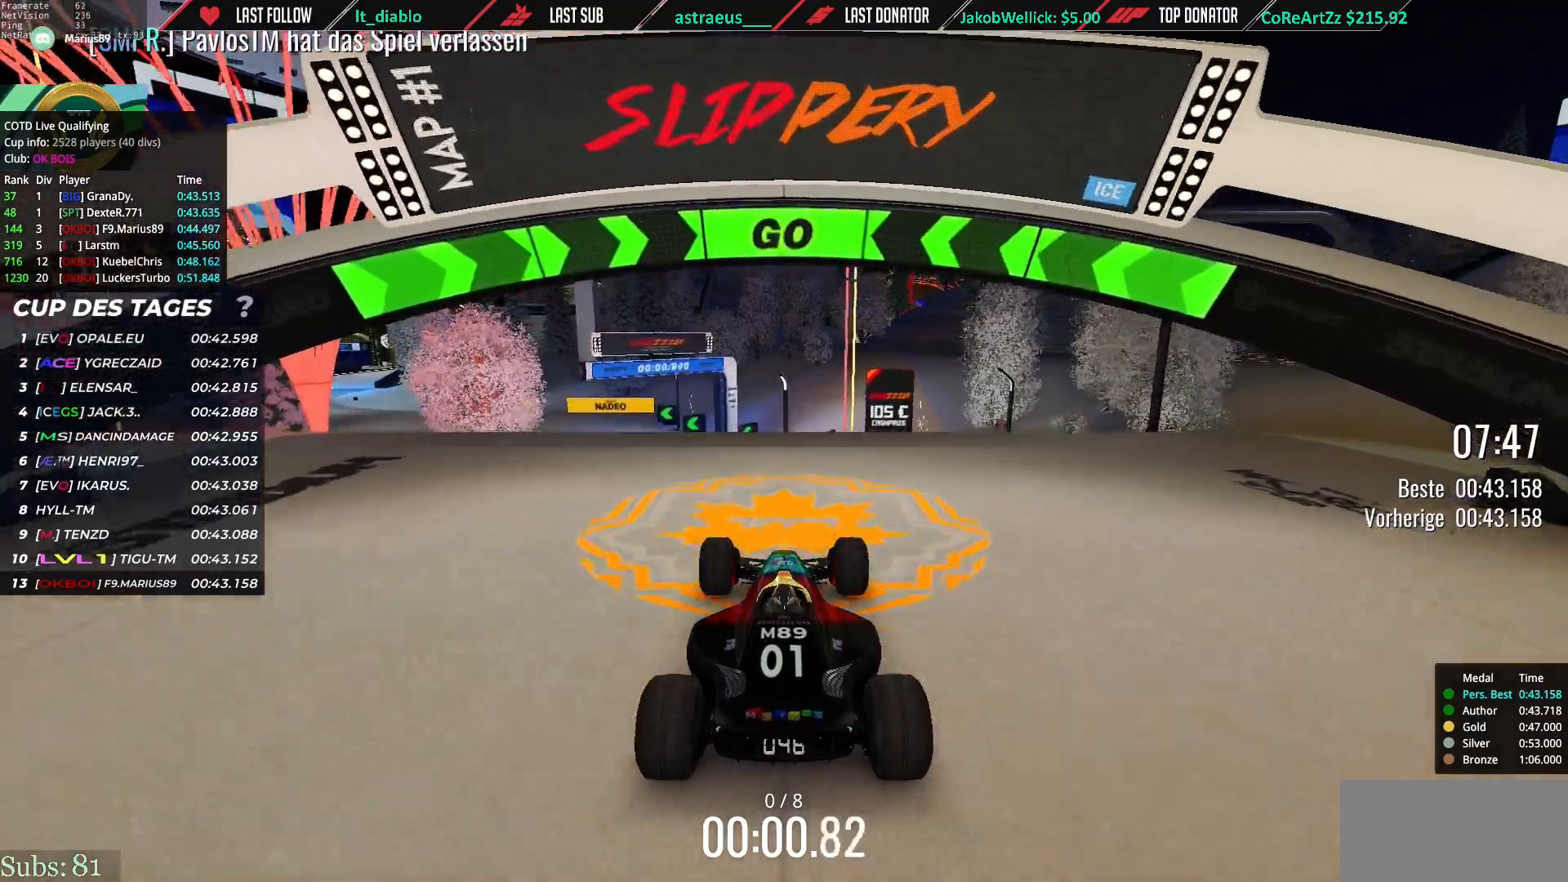
{"keys": ["right", "up"], "events": [[217, "left", "down"], [450, "left", "up"], [484, "right", "down"]]}
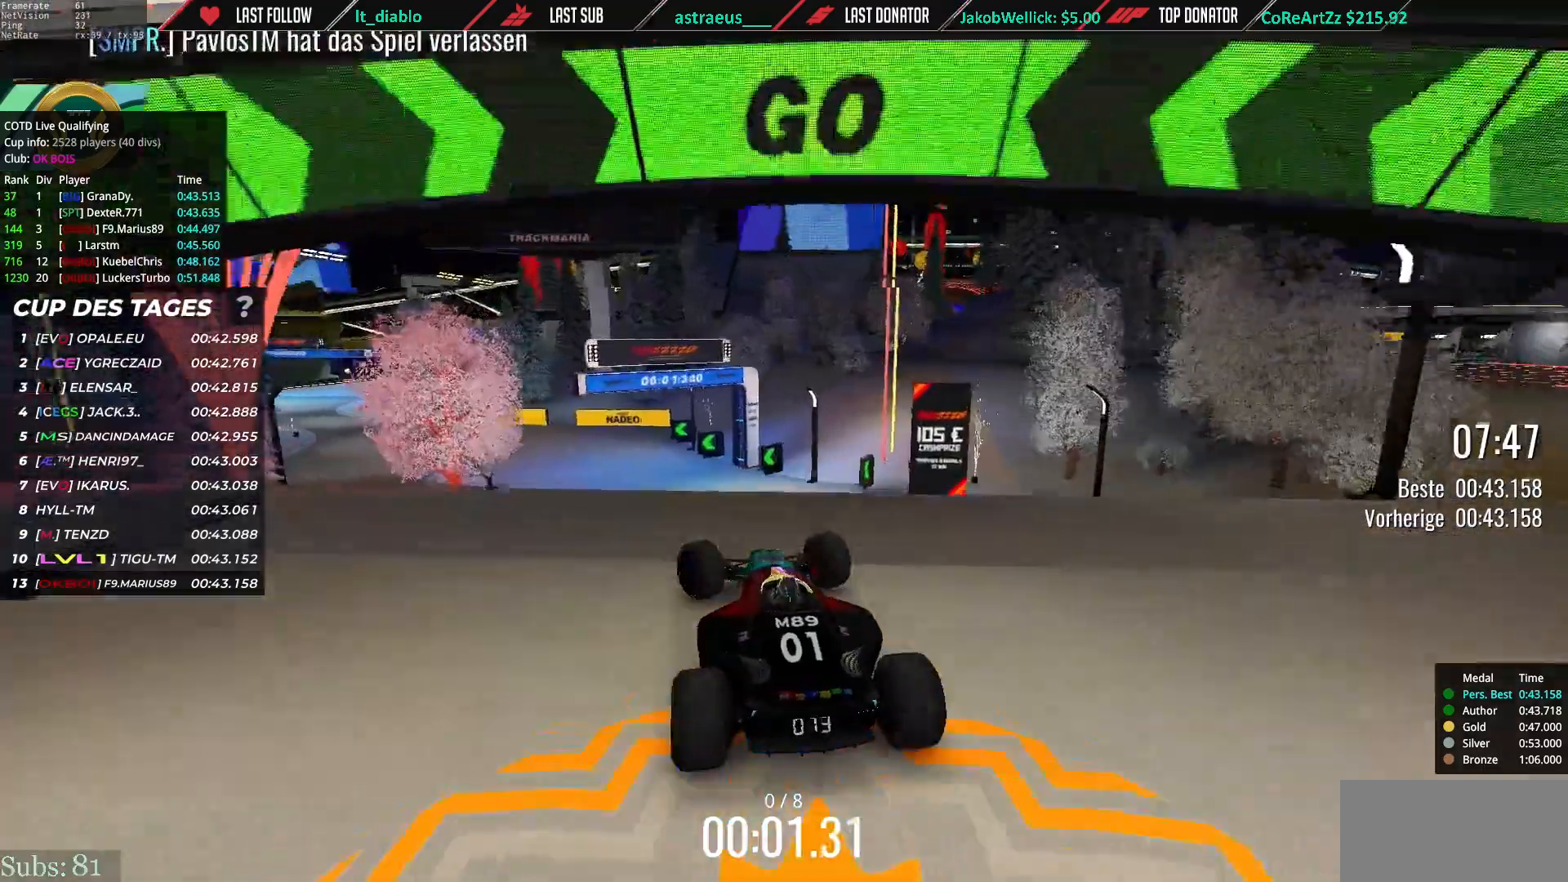
{"keys": ["up"], "events": [[50, "right", "up"]]}
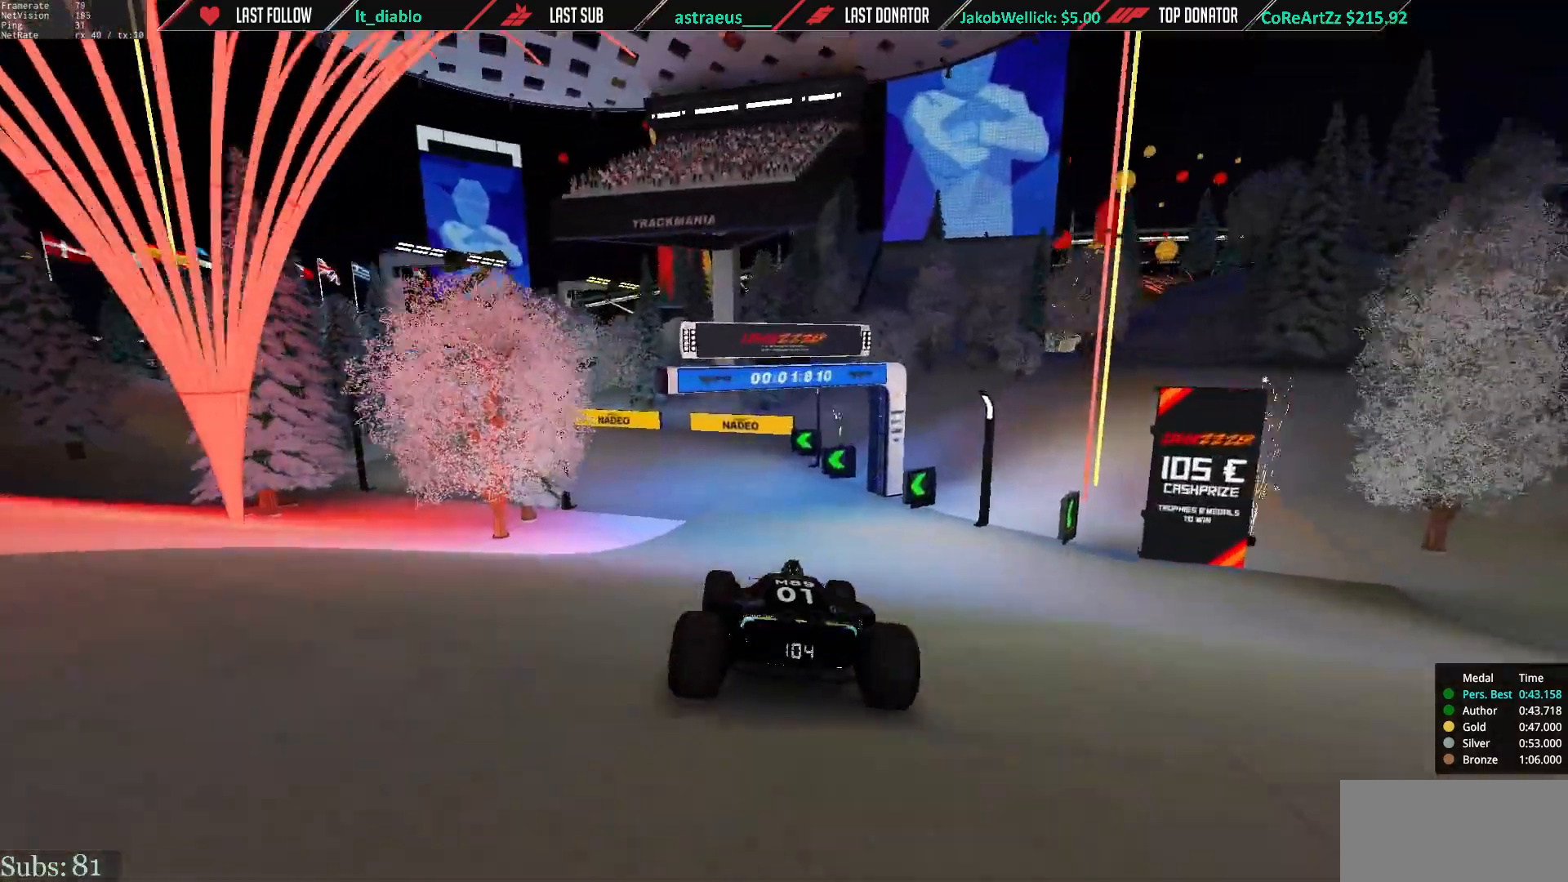
{"keys": ["left", "up"], "events": [[217, "left", "down"]]}